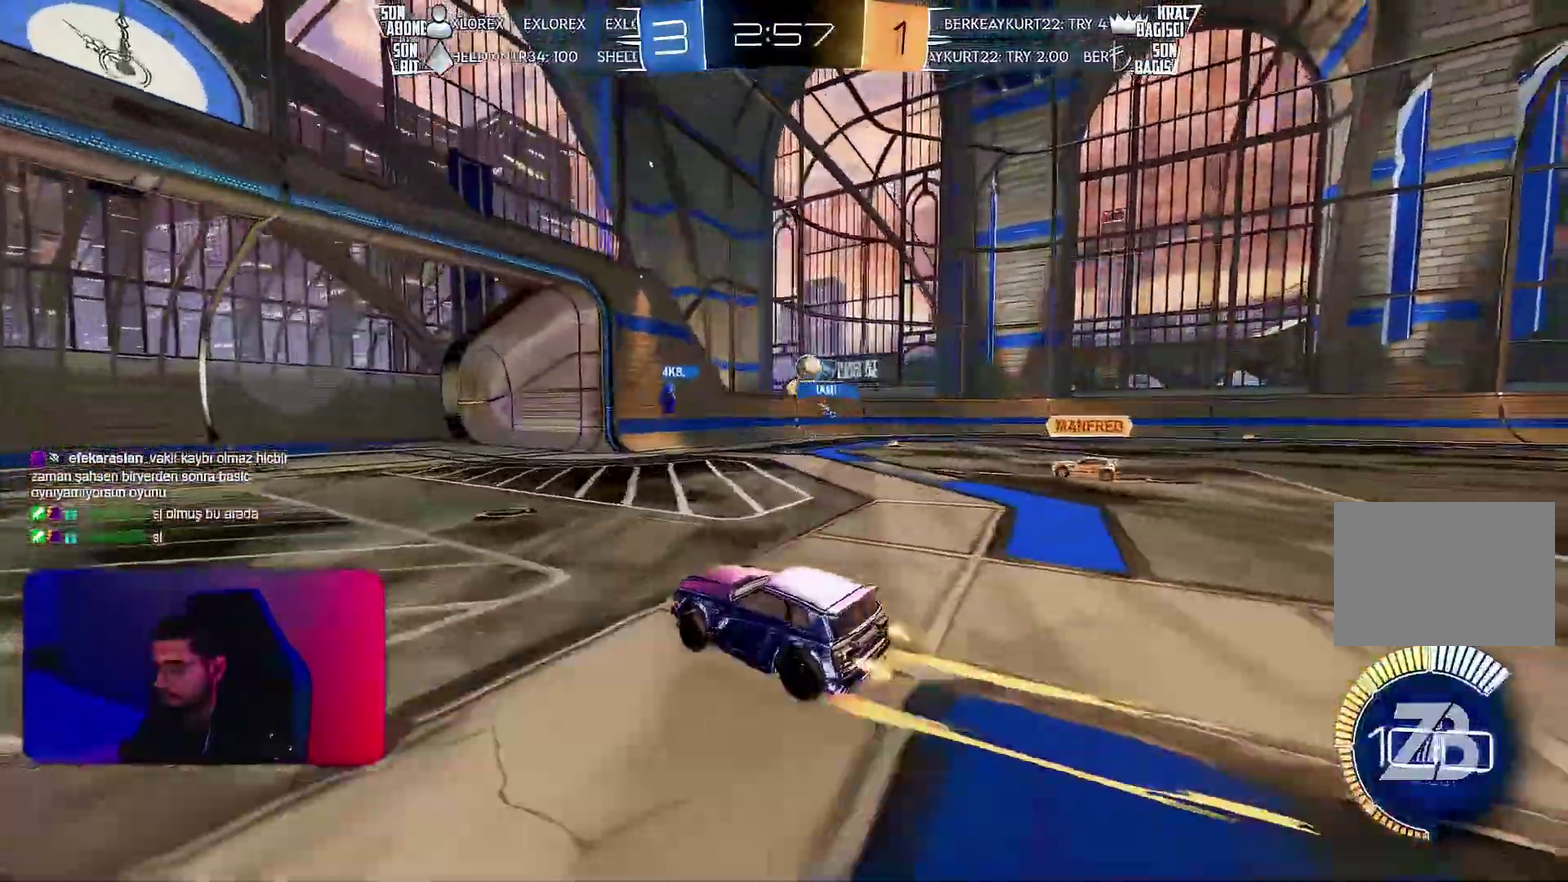
Gameplay with a controller (PlayStation layout); each line is a JSON object with the inputs held at the frame after it. "events" lists button and stick changes between this image and that frame as [ms after this image, input, new state], when the widget could be followed in between. Not read: CIRCLE CROSS L2 L3 R3 SQUARE TRIANGLE.
{"buttons": ["R2"], "left_stick": "left", "events": [[33, "L1", "up"], [283, "R2", "up"], [300, "left_stick", "center"], [417, "R2", "down"], [417, "left_stick", "left"]]}
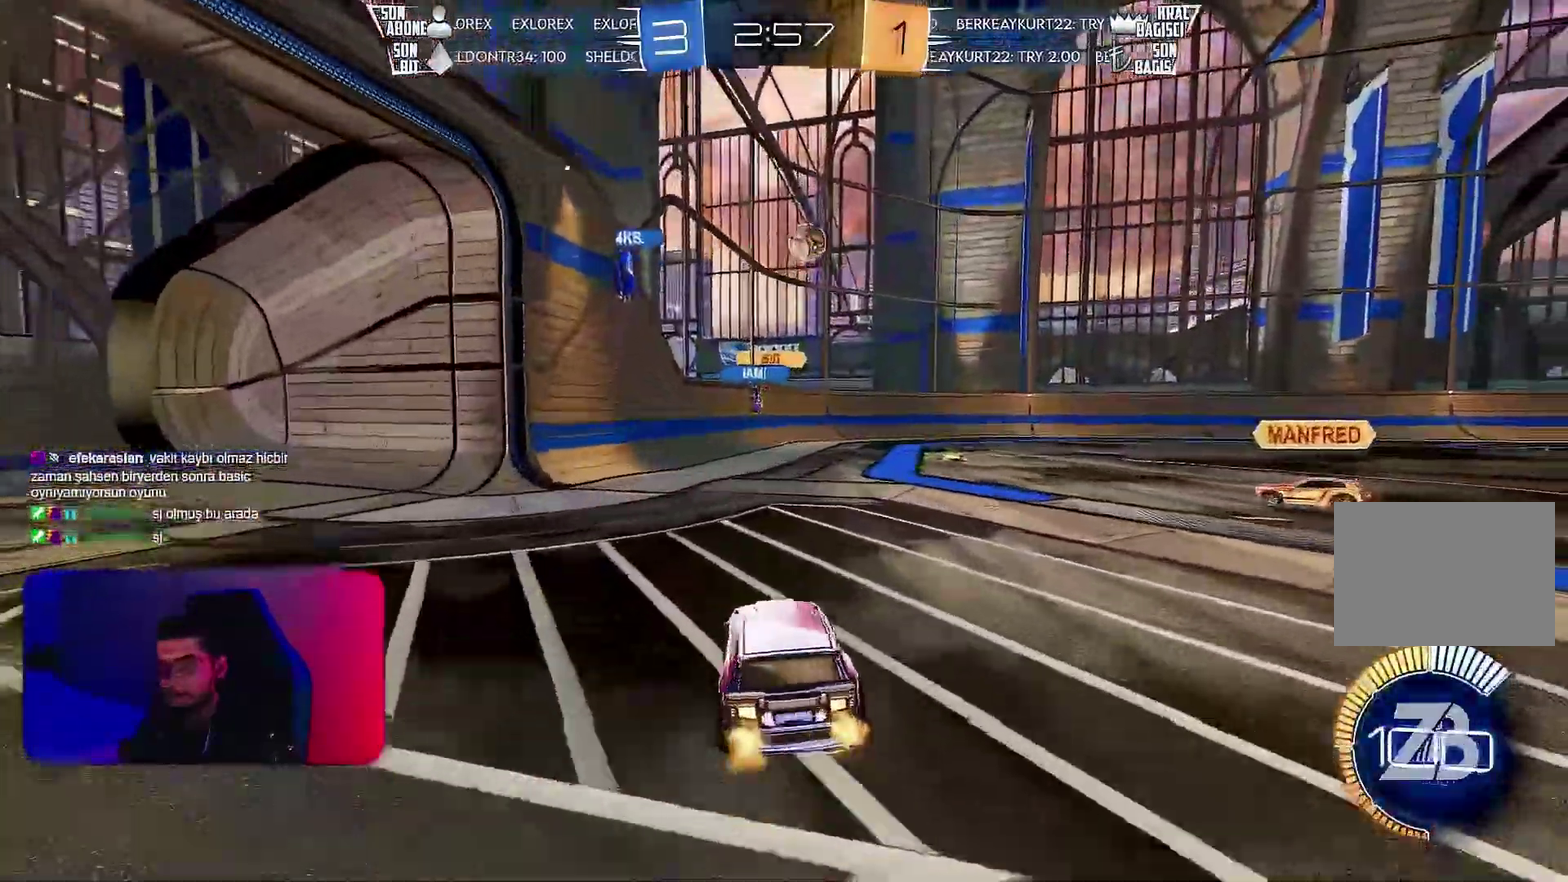
{"buttons": ["R2"], "left_stick": "left", "events": []}
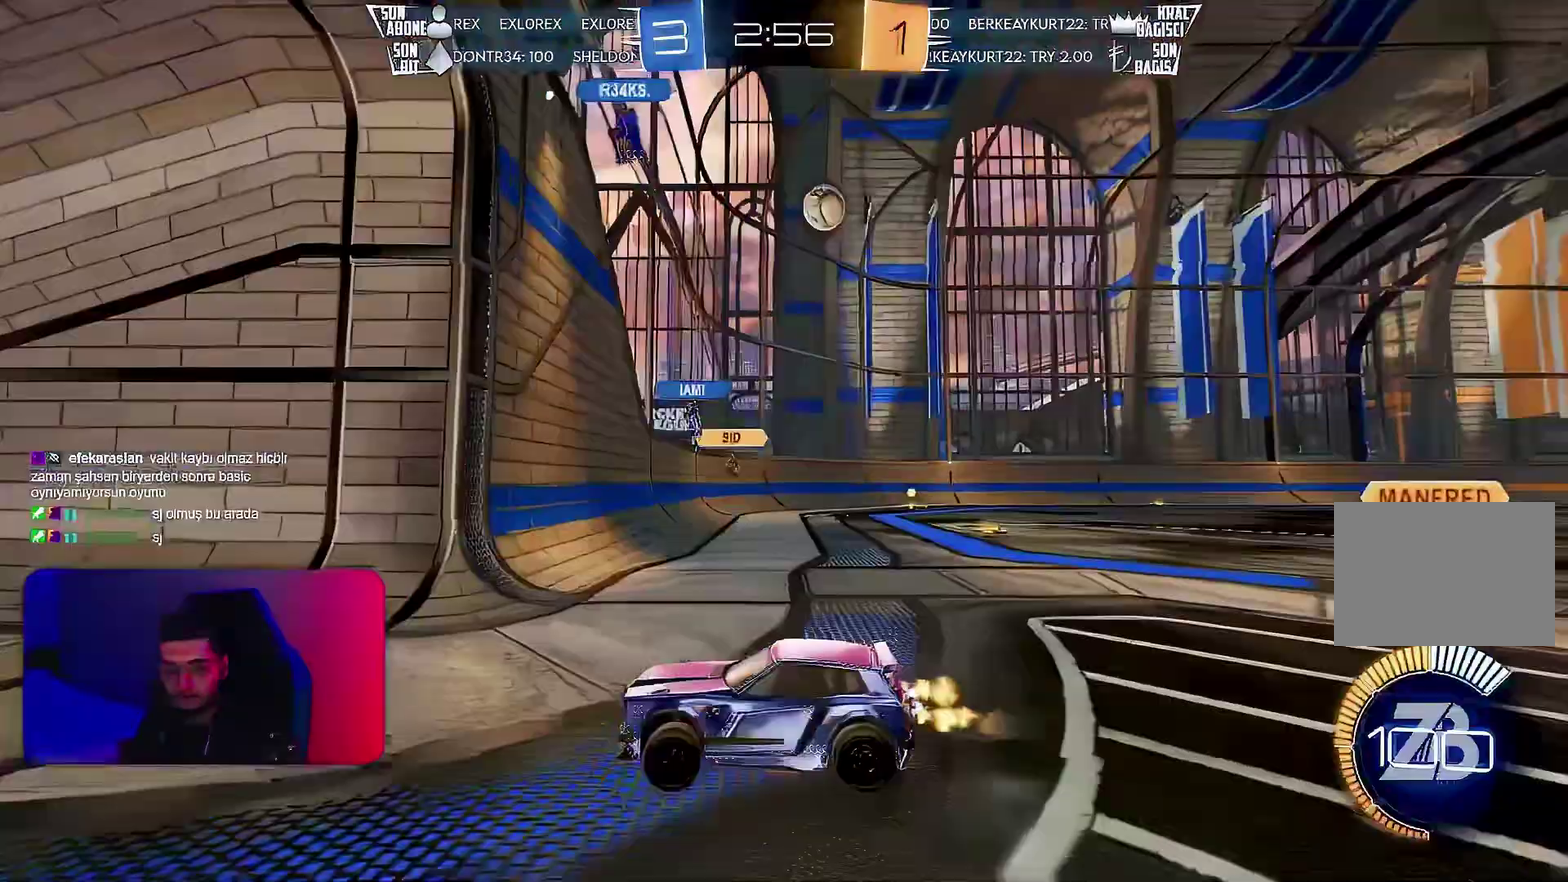
{"buttons": ["L1", "R1", "R2"], "left_stick": "up-left", "events": [[167, "left_stick", "center"], [350, "left_stick", "up-left"], [367, "L1", "down"], [467, "R1", "down"]]}
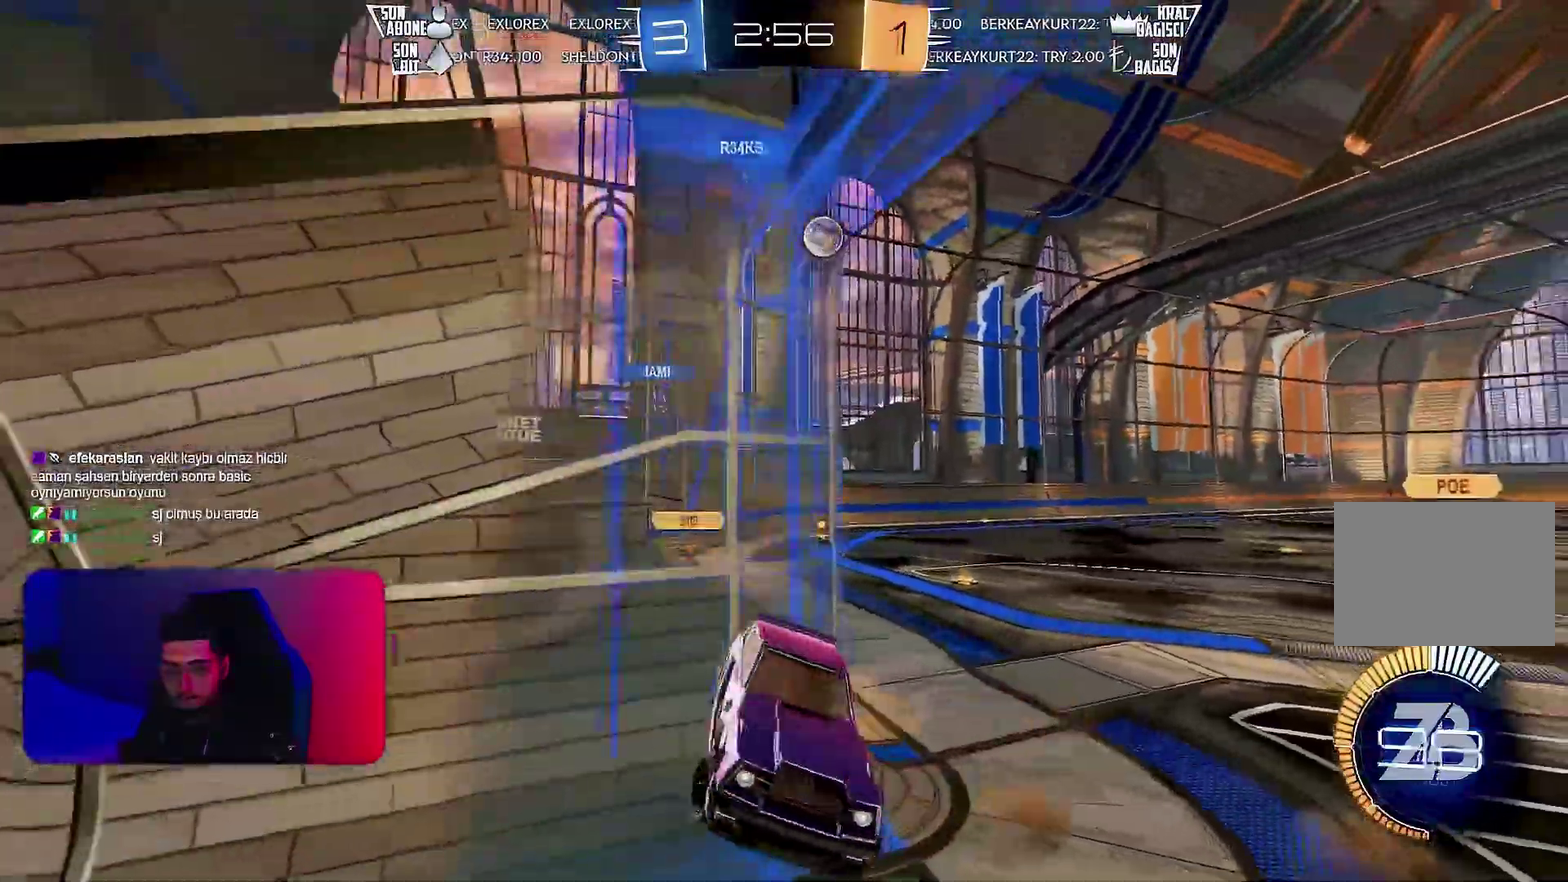
{"buttons": ["R2"], "left_stick": "center", "events": [[33, "L1", "up"], [50, "R1", "up"], [83, "left_stick", "center"], [217, "left_stick", "left"], [400, "left_stick", "center"]]}
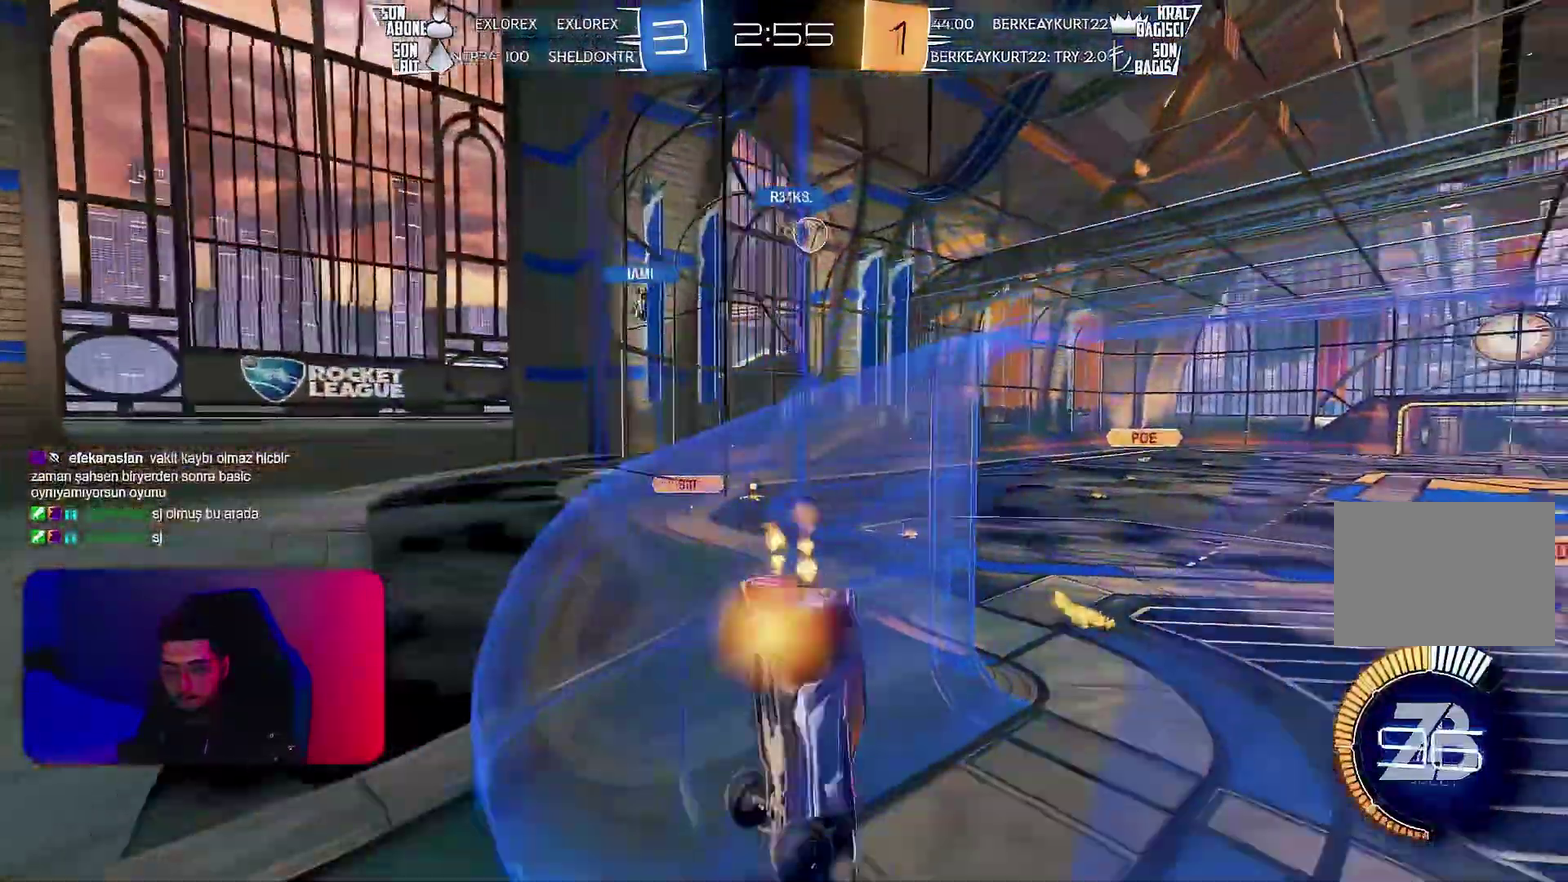
{"buttons": ["R2"], "left_stick": "up-right", "events": [[283, "left_stick", "right"], [467, "left_stick", "up-right"]]}
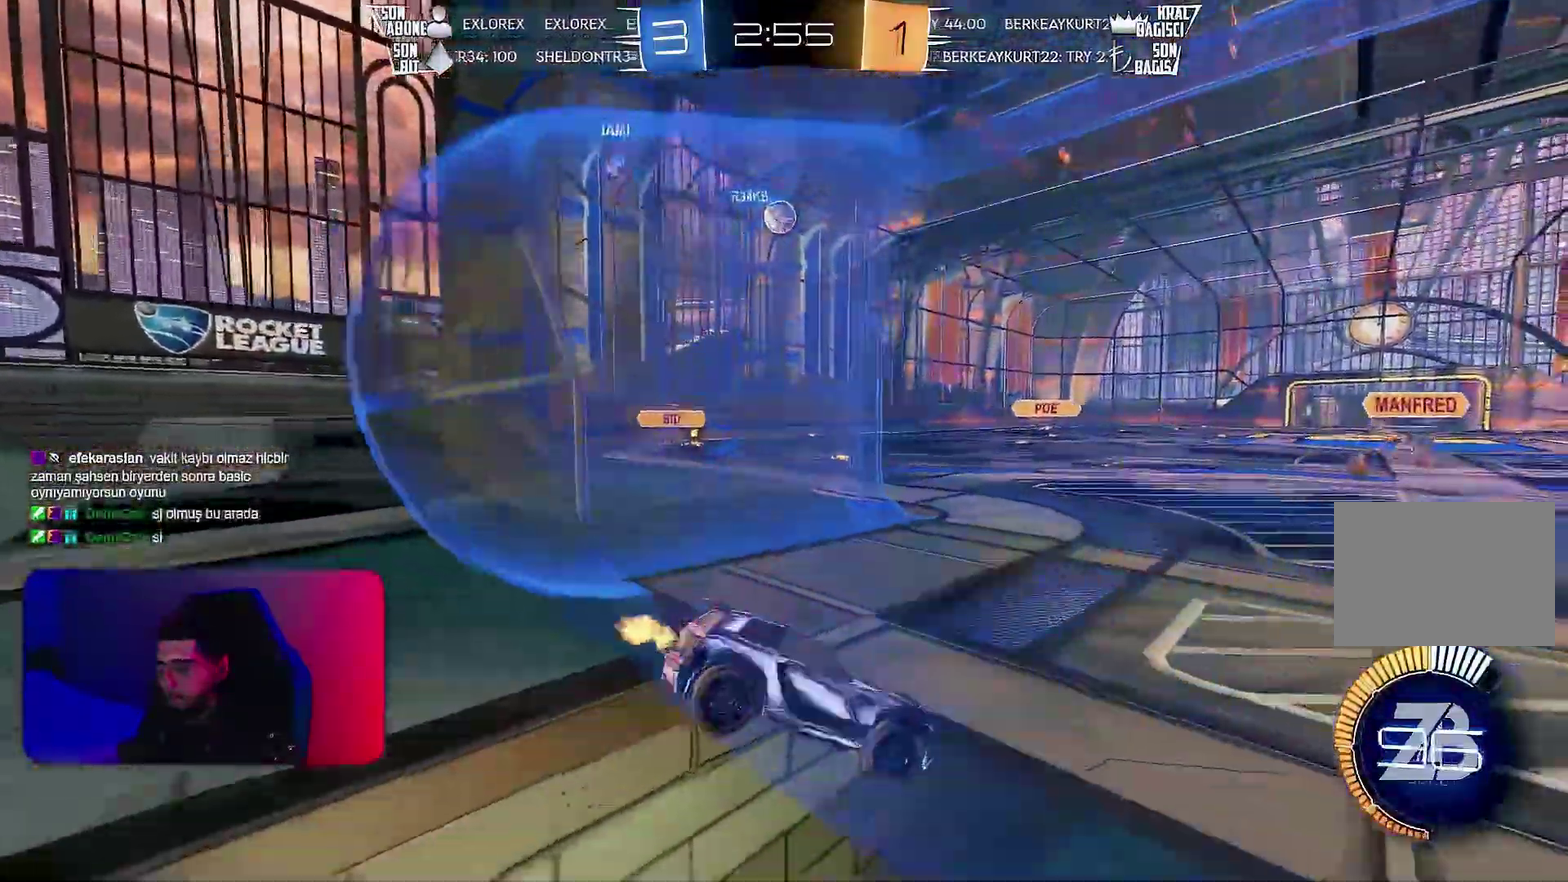
{"buttons": ["R2"], "left_stick": "left", "events": [[33, "left_stick", "center"], [500, "left_stick", "left"]]}
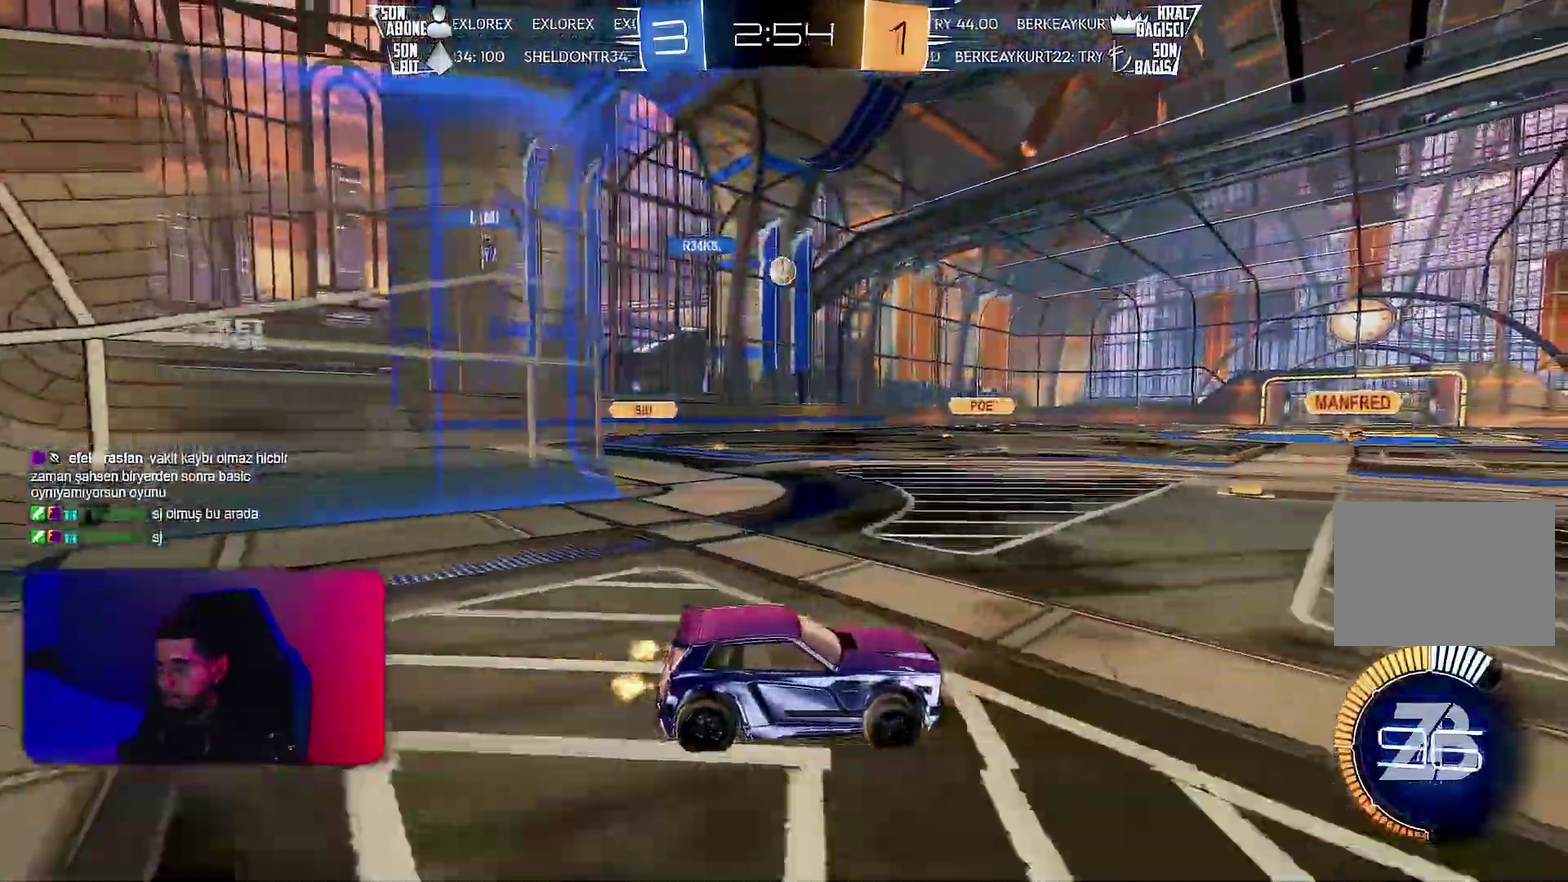
{"buttons": ["L1", "R2"], "left_stick": "left", "events": [[117, "left_stick", "center"], [383, "left_stick", "left"], [483, "L1", "down"]]}
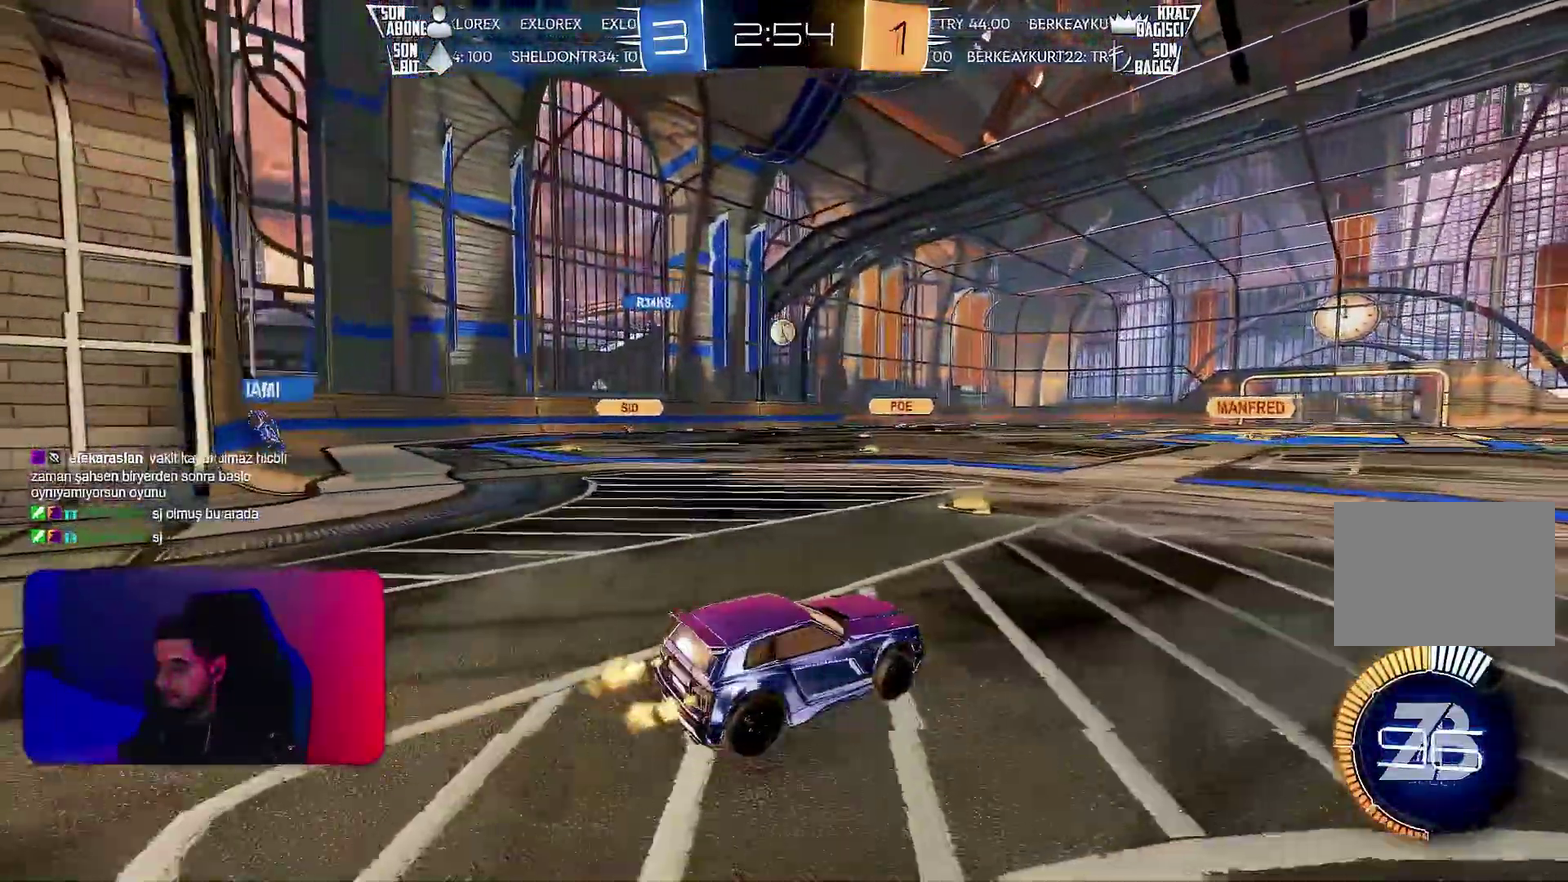
{"buttons": [], "left_stick": "left", "events": [[200, "L1", "up"], [233, "R2", "up"]]}
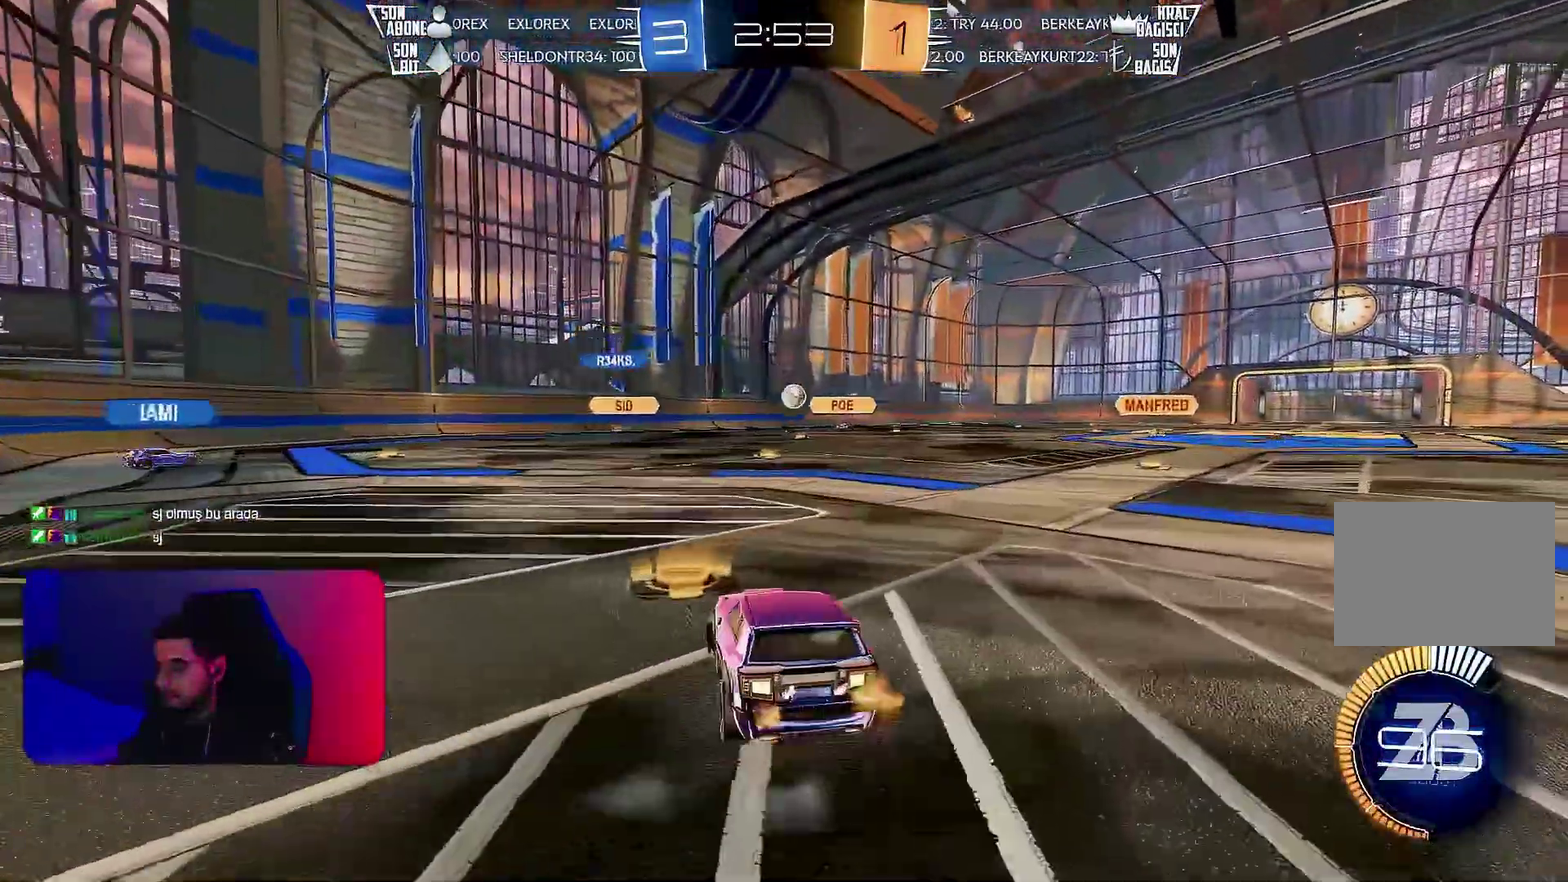
{"buttons": ["R2"], "left_stick": "left", "events": [[67, "R2", "down"]]}
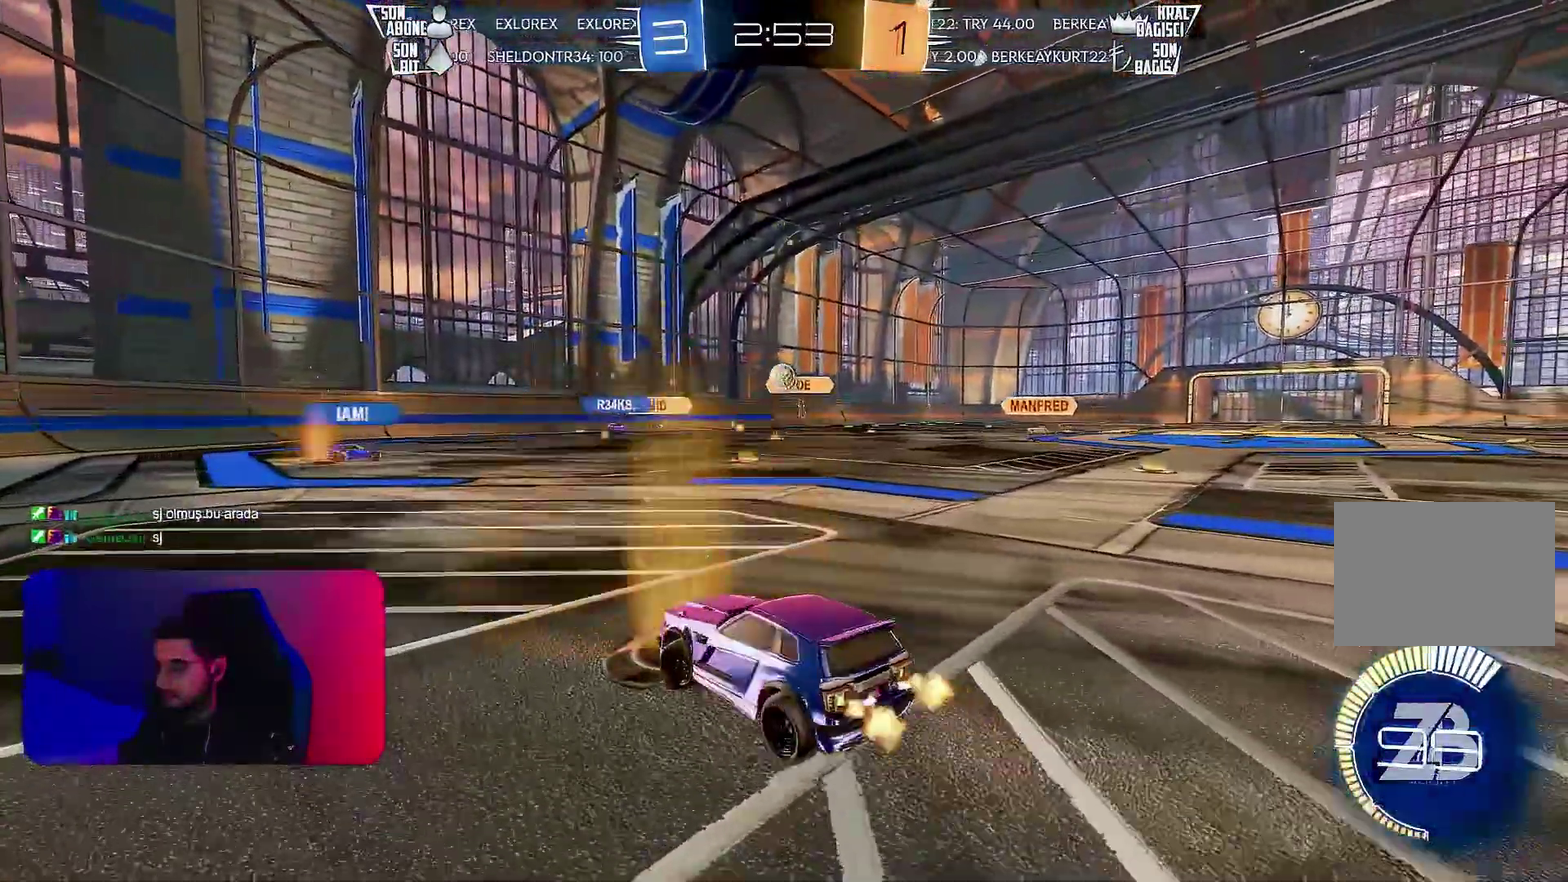
{"buttons": ["R1", "R2"], "left_stick": "center", "events": [[317, "left_stick", "center"], [367, "R1", "down"], [383, "left_stick", "right"], [450, "left_stick", "center"]]}
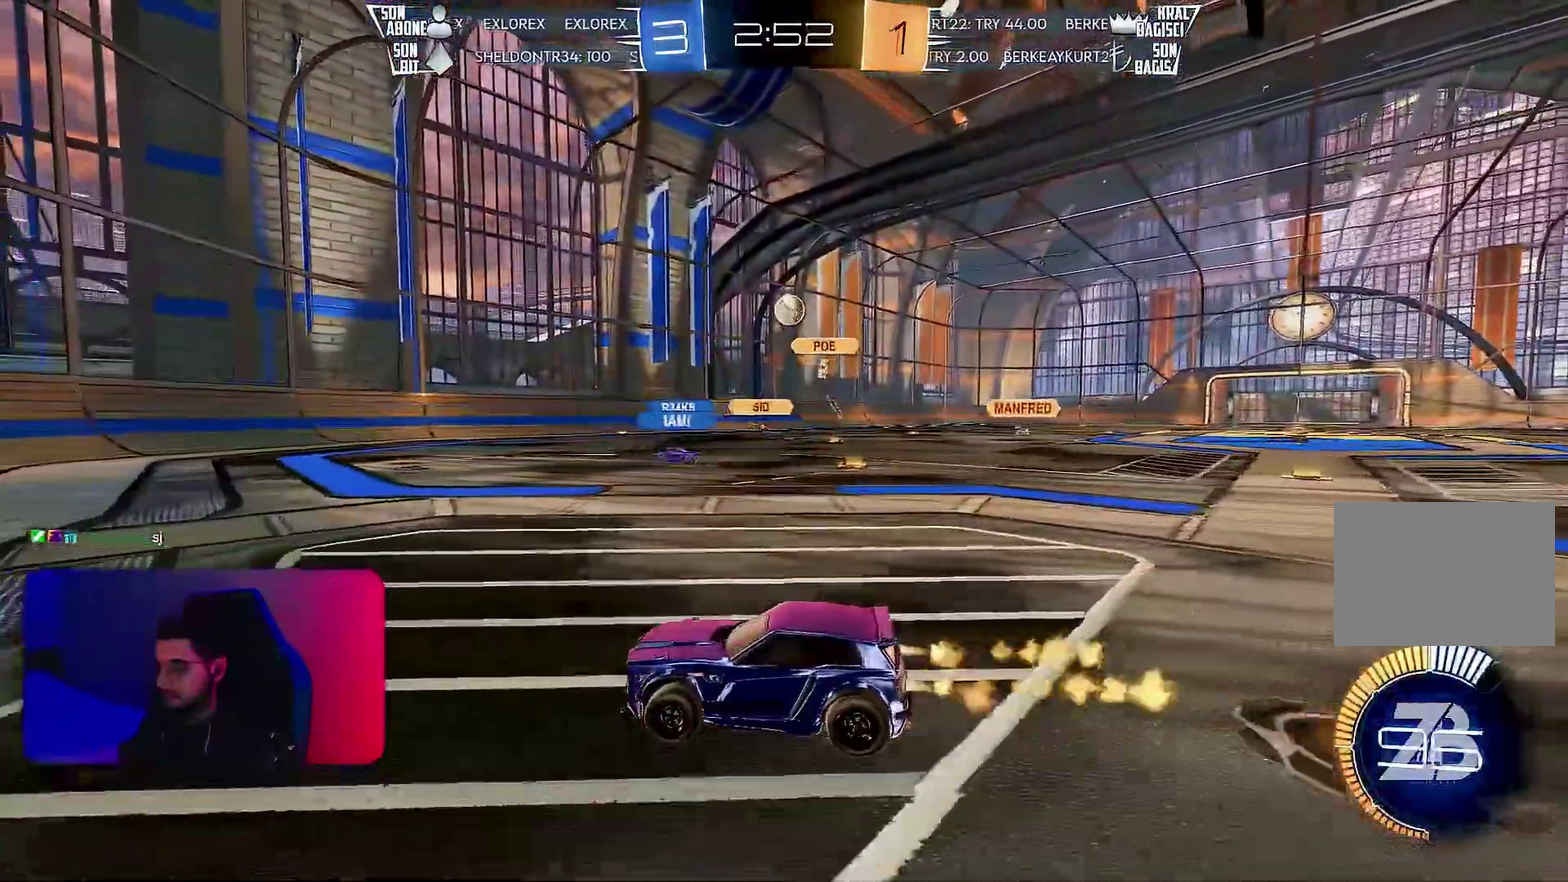
{"buttons": ["R2"], "left_stick": "left", "events": [[33, "left_stick", "right"], [117, "left_stick", "center"], [333, "R1", "up"], [467, "left_stick", "left"]]}
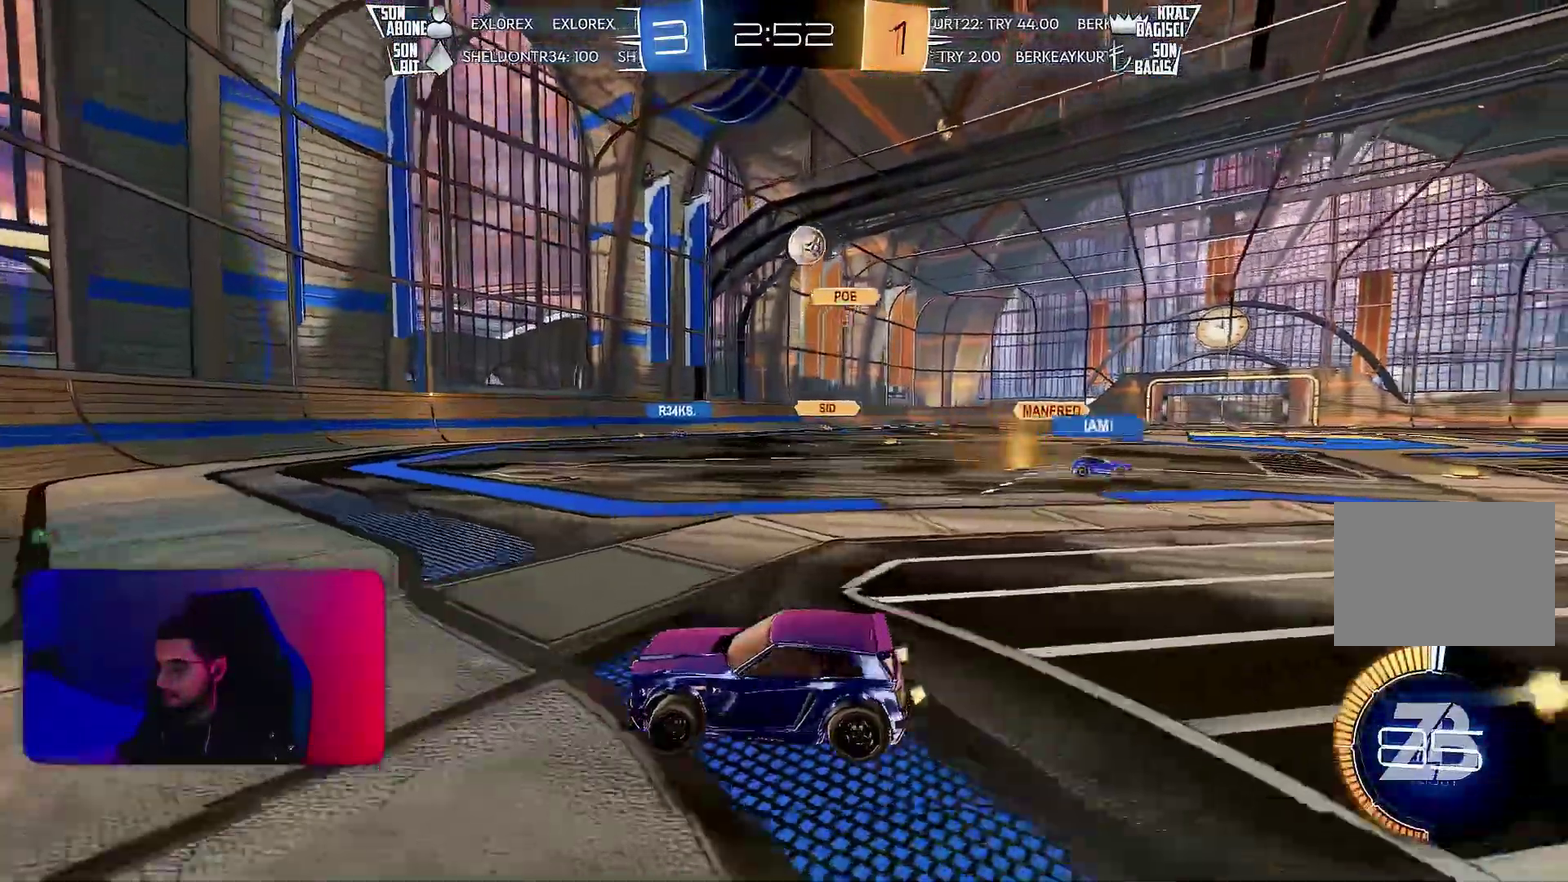
{"buttons": ["R2"], "left_stick": "center", "events": [[333, "left_stick", "center"]]}
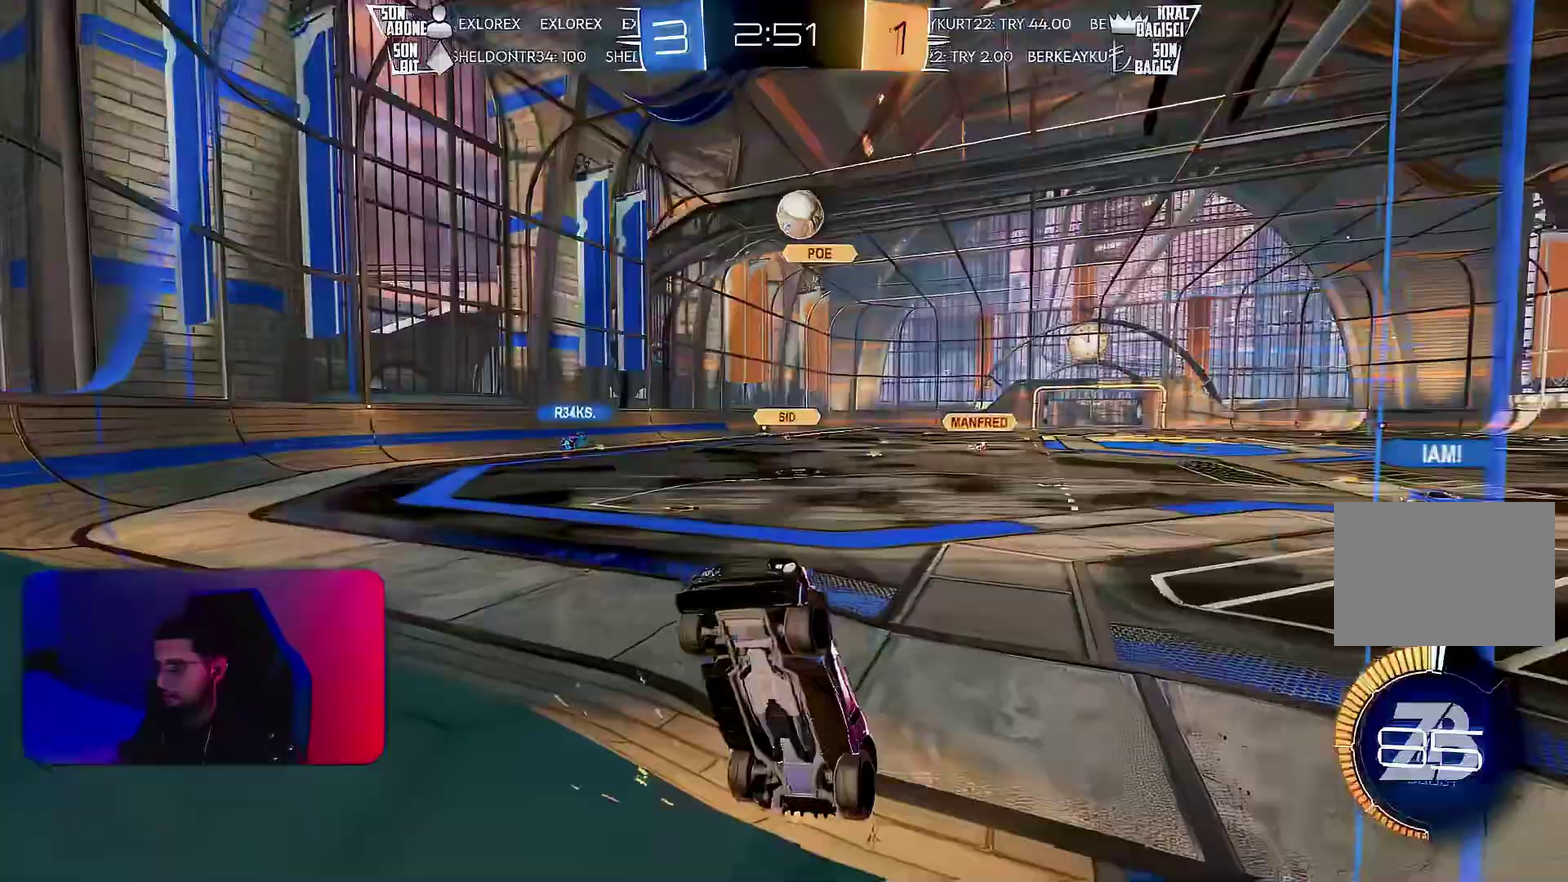
{"buttons": ["L1", "R2"], "left_stick": "down-right", "events": [[117, "R1", "down"], [117, "left_stick", "down-left"], [283, "R1", "up"], [300, "left_stick", "right"], [317, "L1", "down"], [417, "left_stick", "down-right"]]}
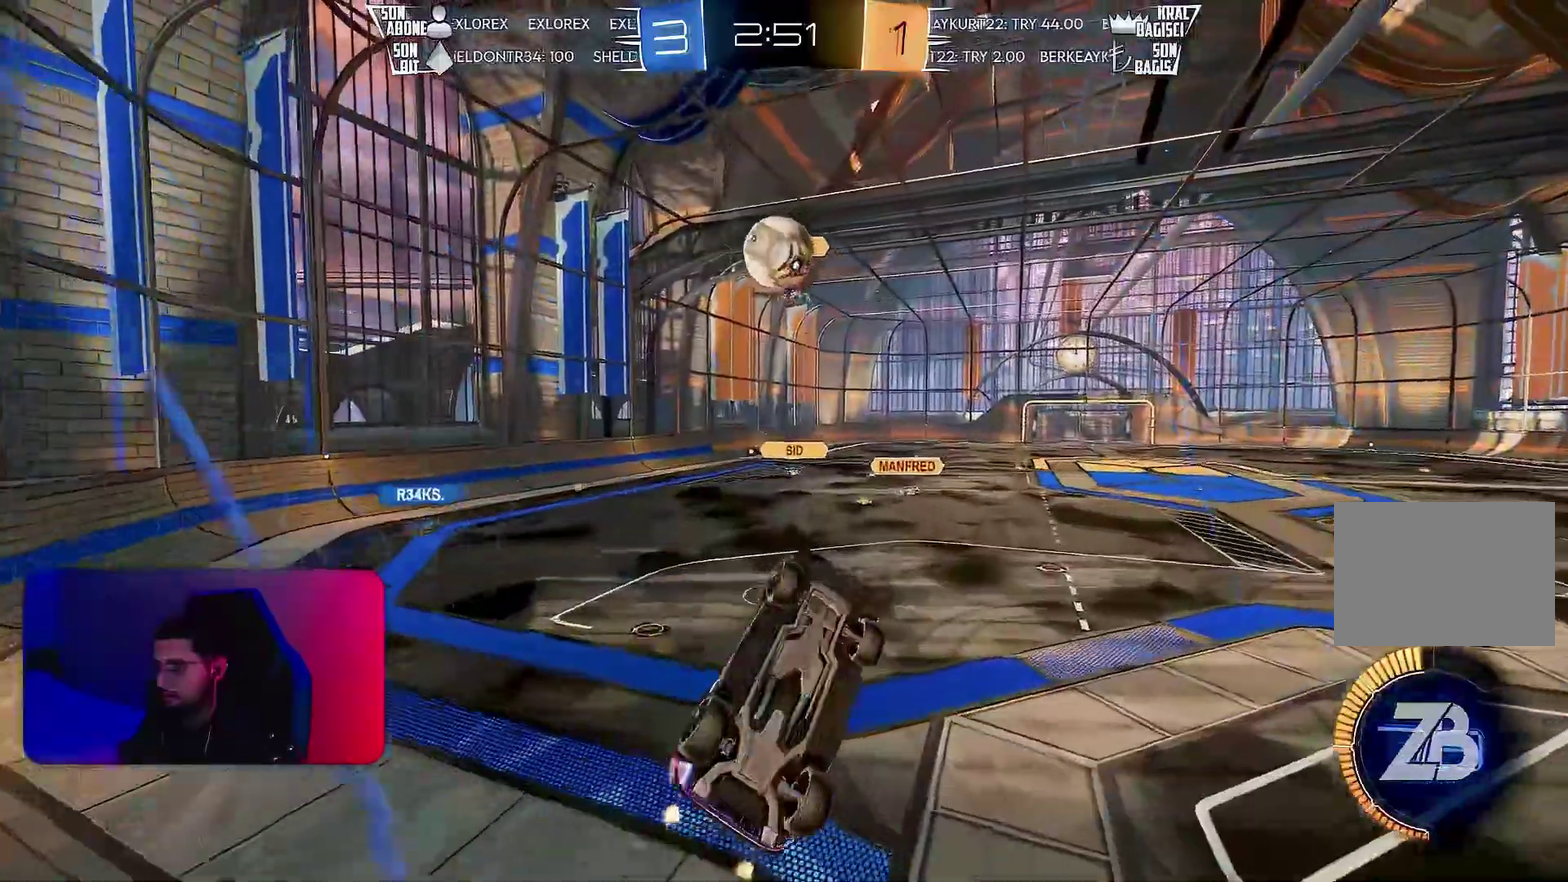
{"buttons": ["R2"], "left_stick": "down", "events": [[167, "R1", "down"], [200, "left_stick", "right"], [350, "L1", "up"], [400, "left_stick", "center"], [467, "left_stick", "down"], [483, "R1", "up"]]}
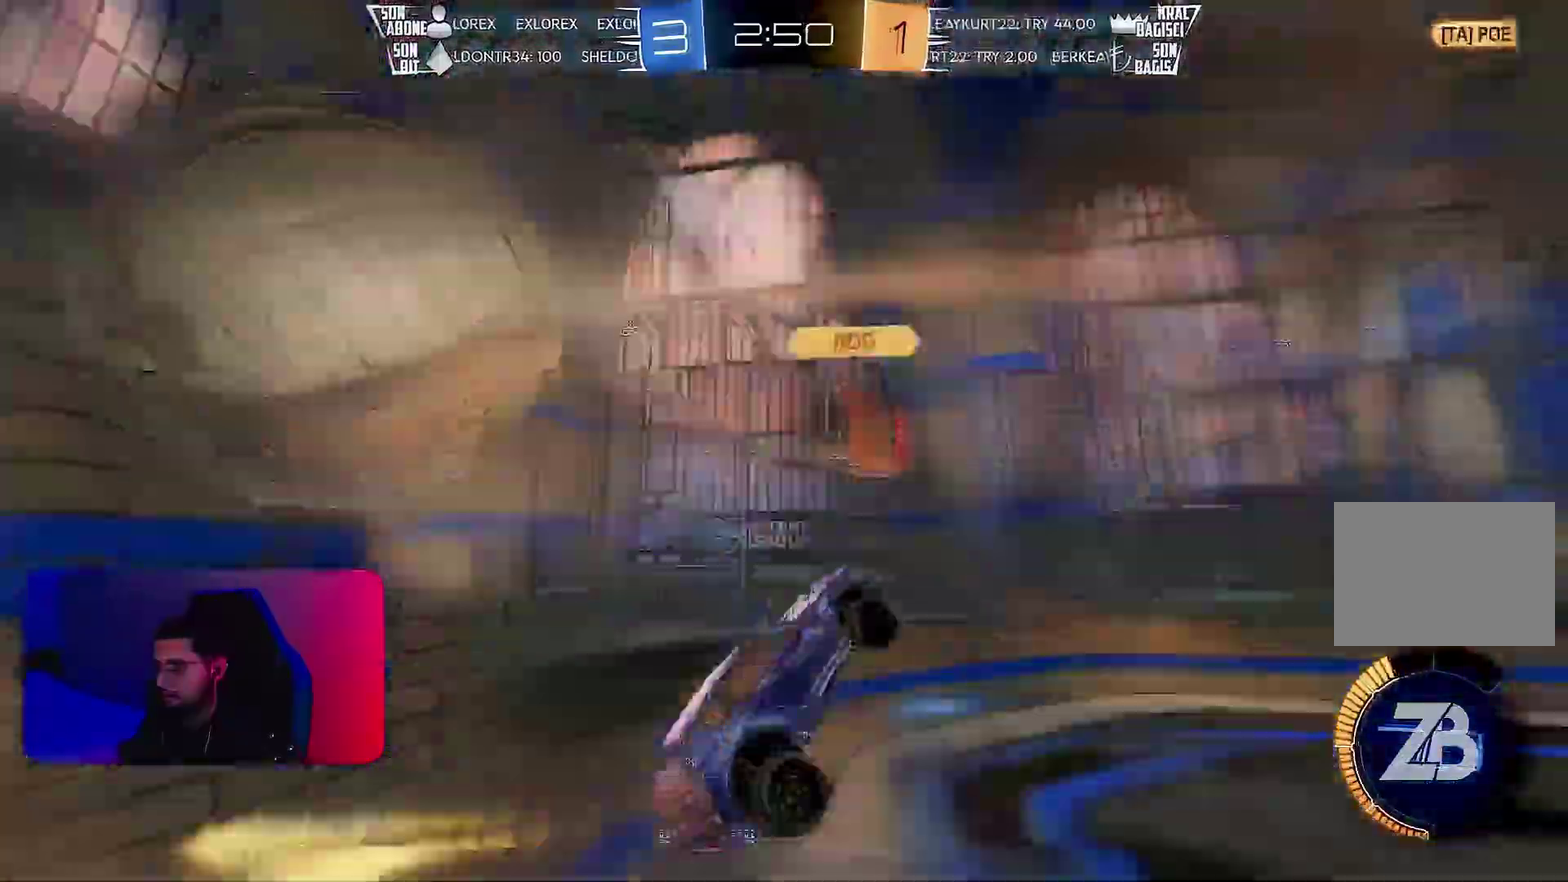
{"buttons": ["R2"], "left_stick": "center", "events": [[417, "left_stick", "center"]]}
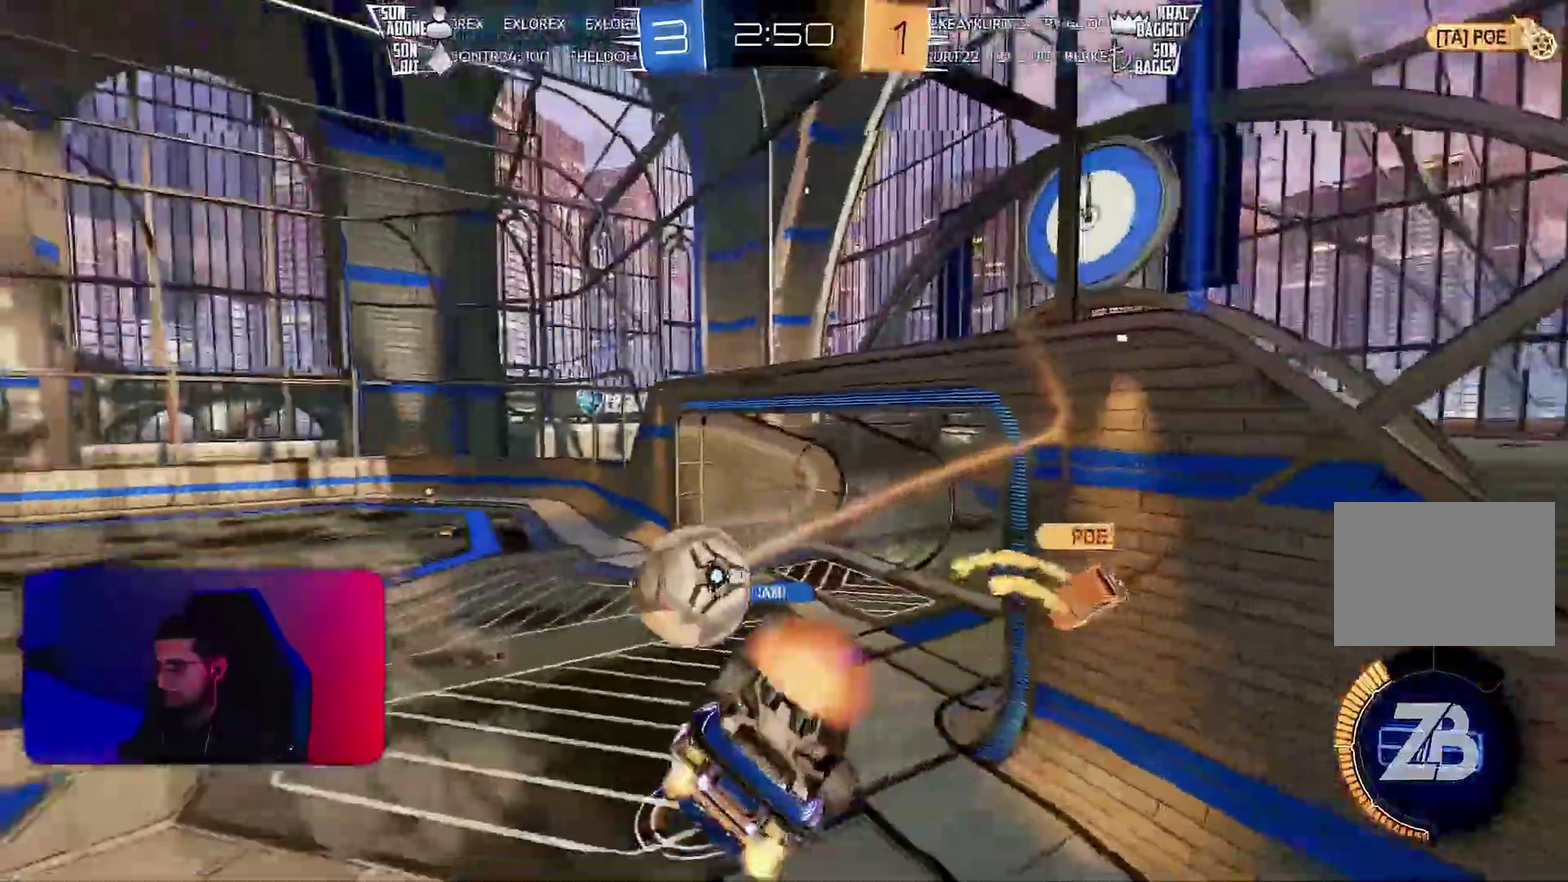
{"buttons": ["R2"], "left_stick": "center", "events": [[167, "L1", "down"], [167, "left_stick", "down-right"], [350, "R2", "up"], [383, "left_stick", "center"], [400, "L1", "up"], [500, "R2", "down"]]}
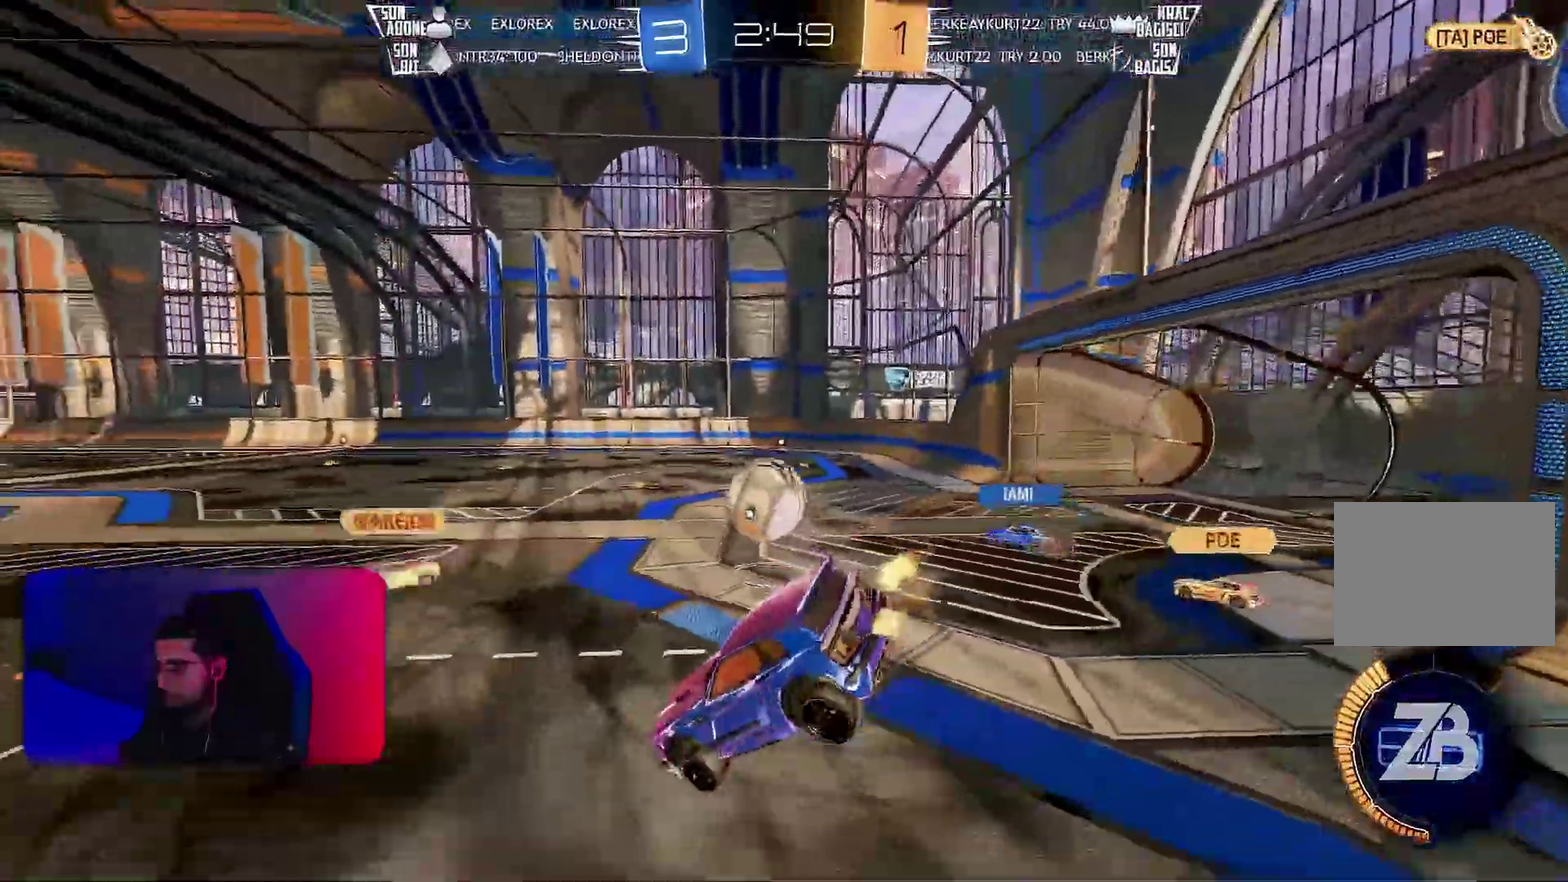
{"buttons": ["R2"], "left_stick": "right", "events": [[83, "left_stick", "right"]]}
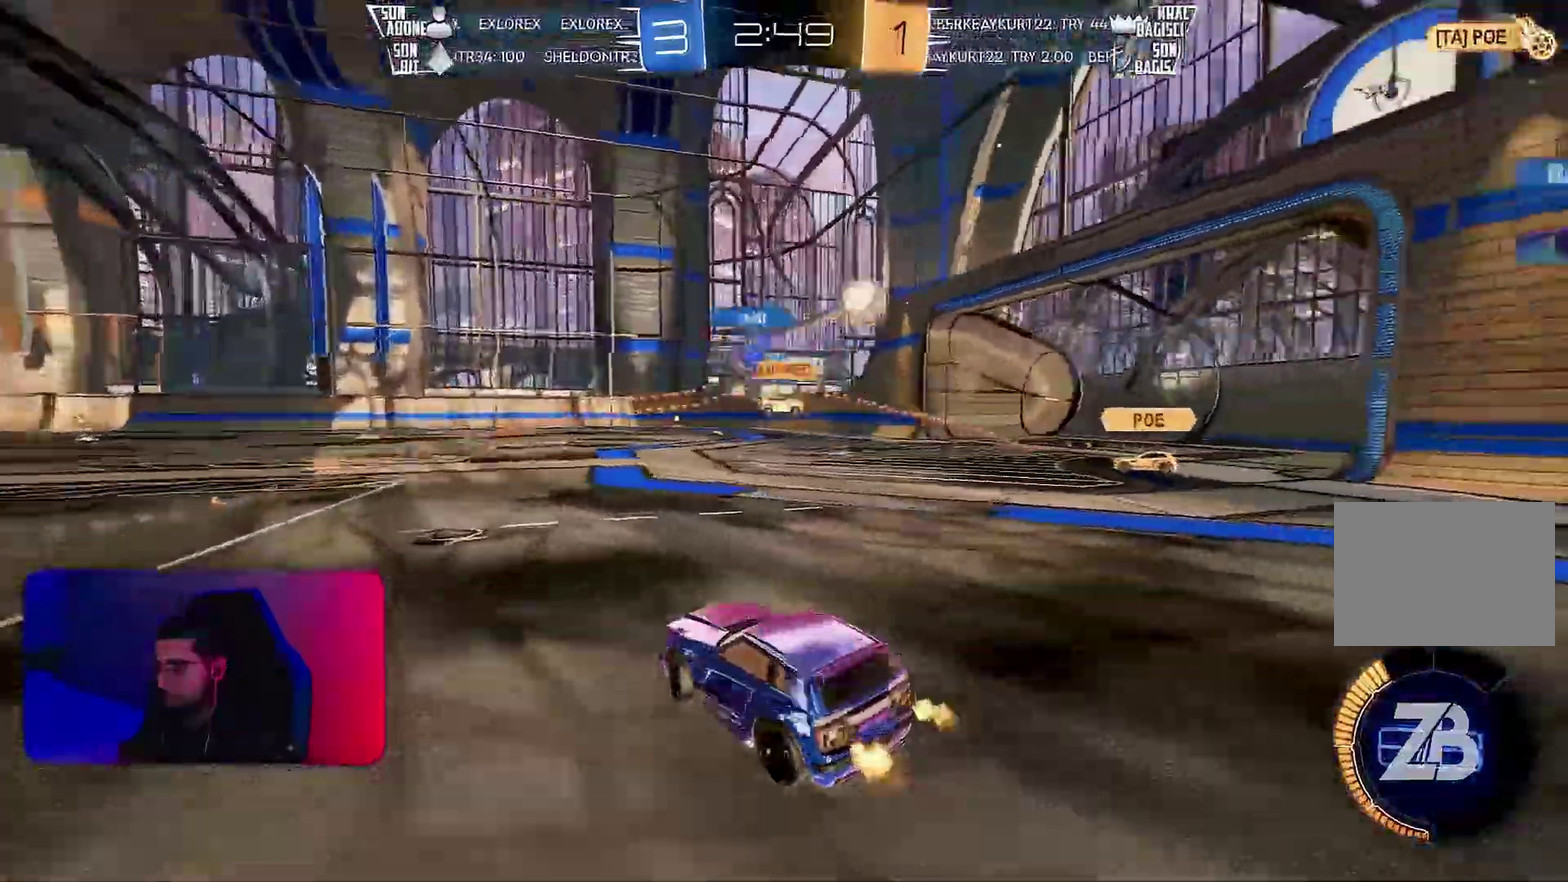
{"buttons": ["R2"], "left_stick": "center", "events": [[133, "left_stick", "center"]]}
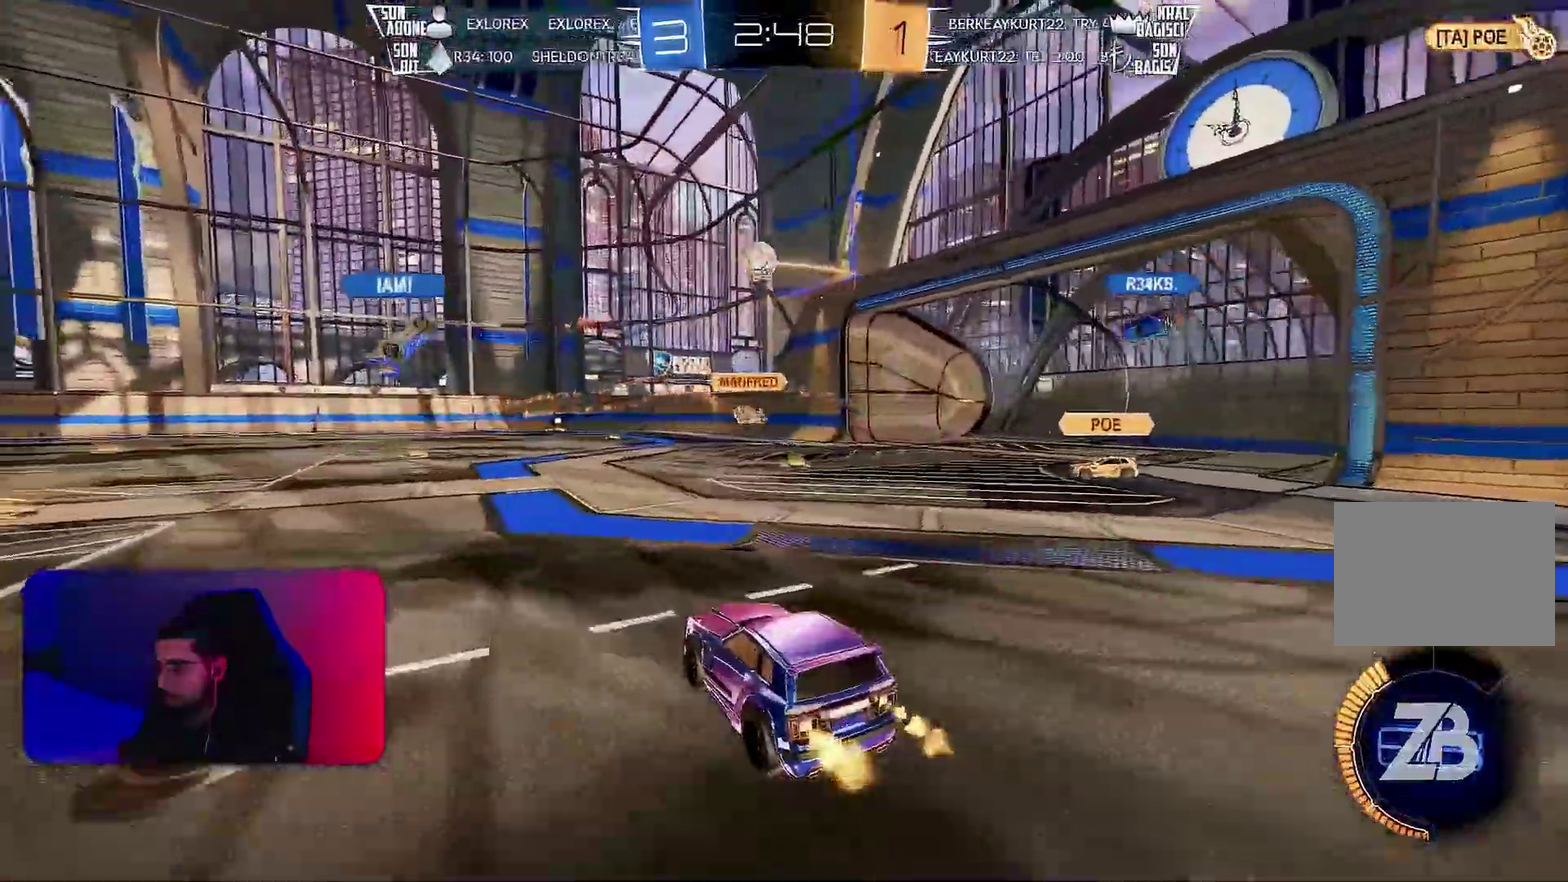
{"buttons": ["L1", "R1", "R2"], "left_stick": "up-right", "events": [[200, "left_stick", "left"], [367, "R1", "down"], [383, "left_stick", "center"], [433, "L1", "down"], [433, "left_stick", "up-right"]]}
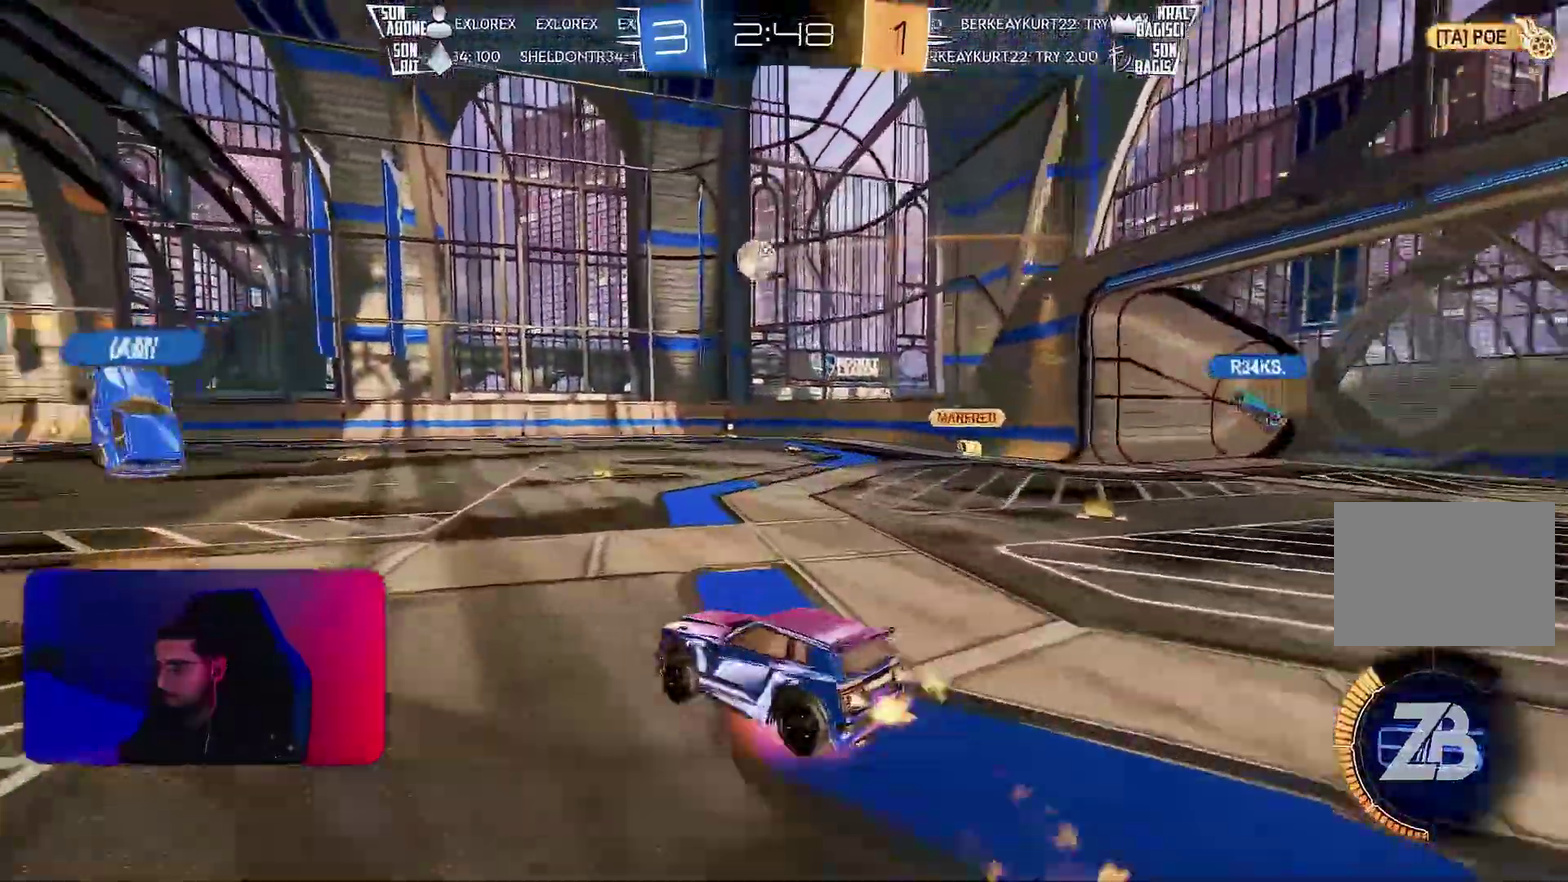
{"buttons": ["L1", "R1", "R2"], "left_stick": "right", "events": [[50, "left_stick", "down-right"], [133, "left_stick", "down"], [317, "left_stick", "down-right"], [433, "left_stick", "right"]]}
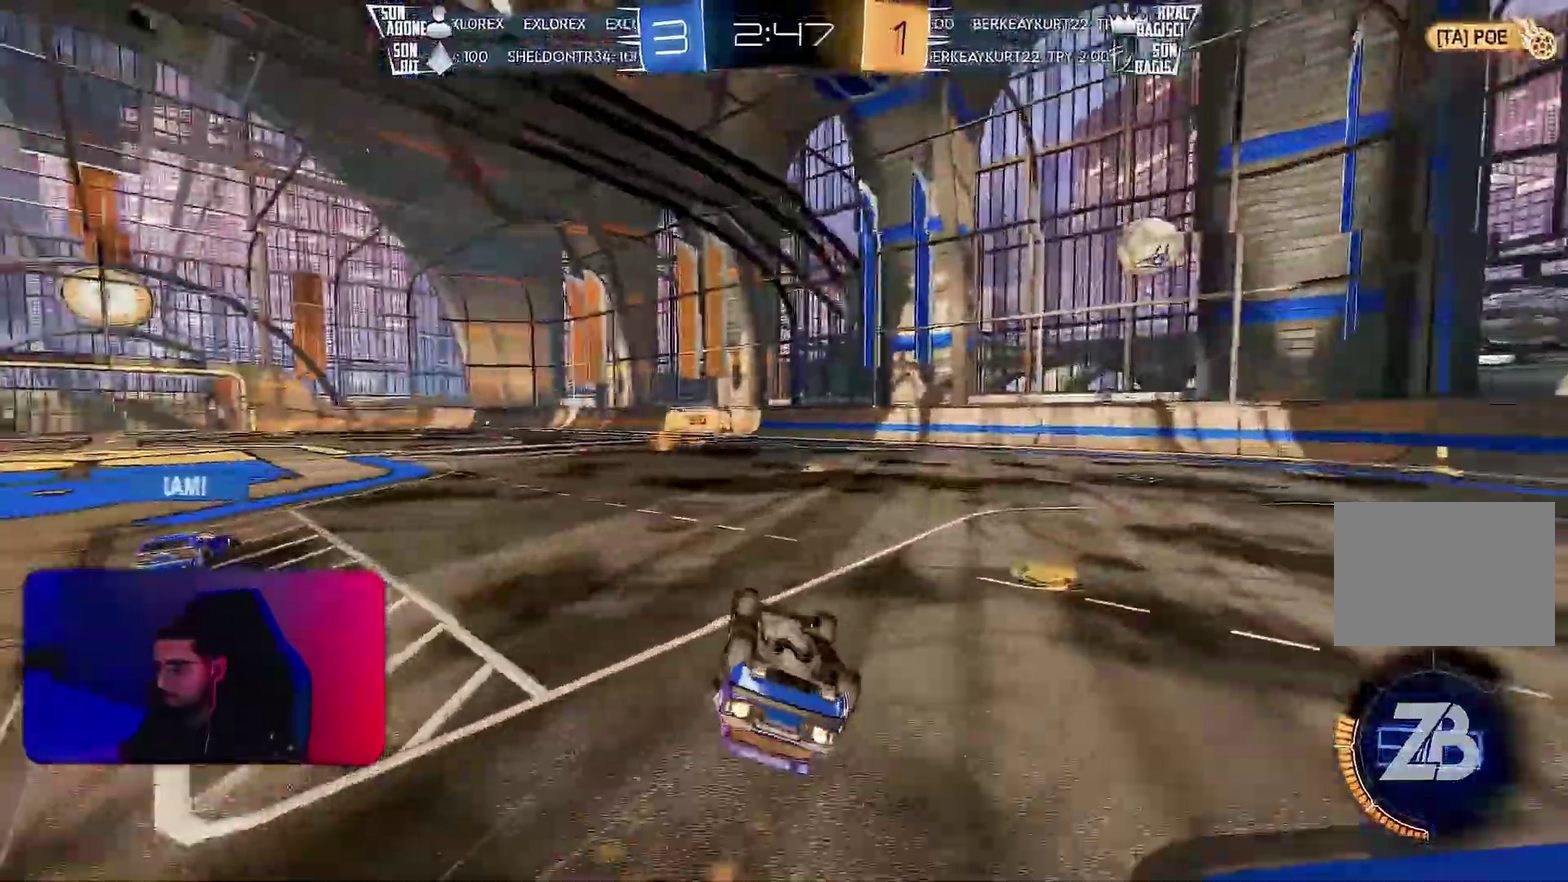
{"buttons": ["R2"], "left_stick": "right", "events": [[67, "R1", "up"], [83, "left_stick", "down-right"], [317, "L1", "up"], [333, "left_stick", "right"], [383, "left_stick", "center"], [500, "left_stick", "right"]]}
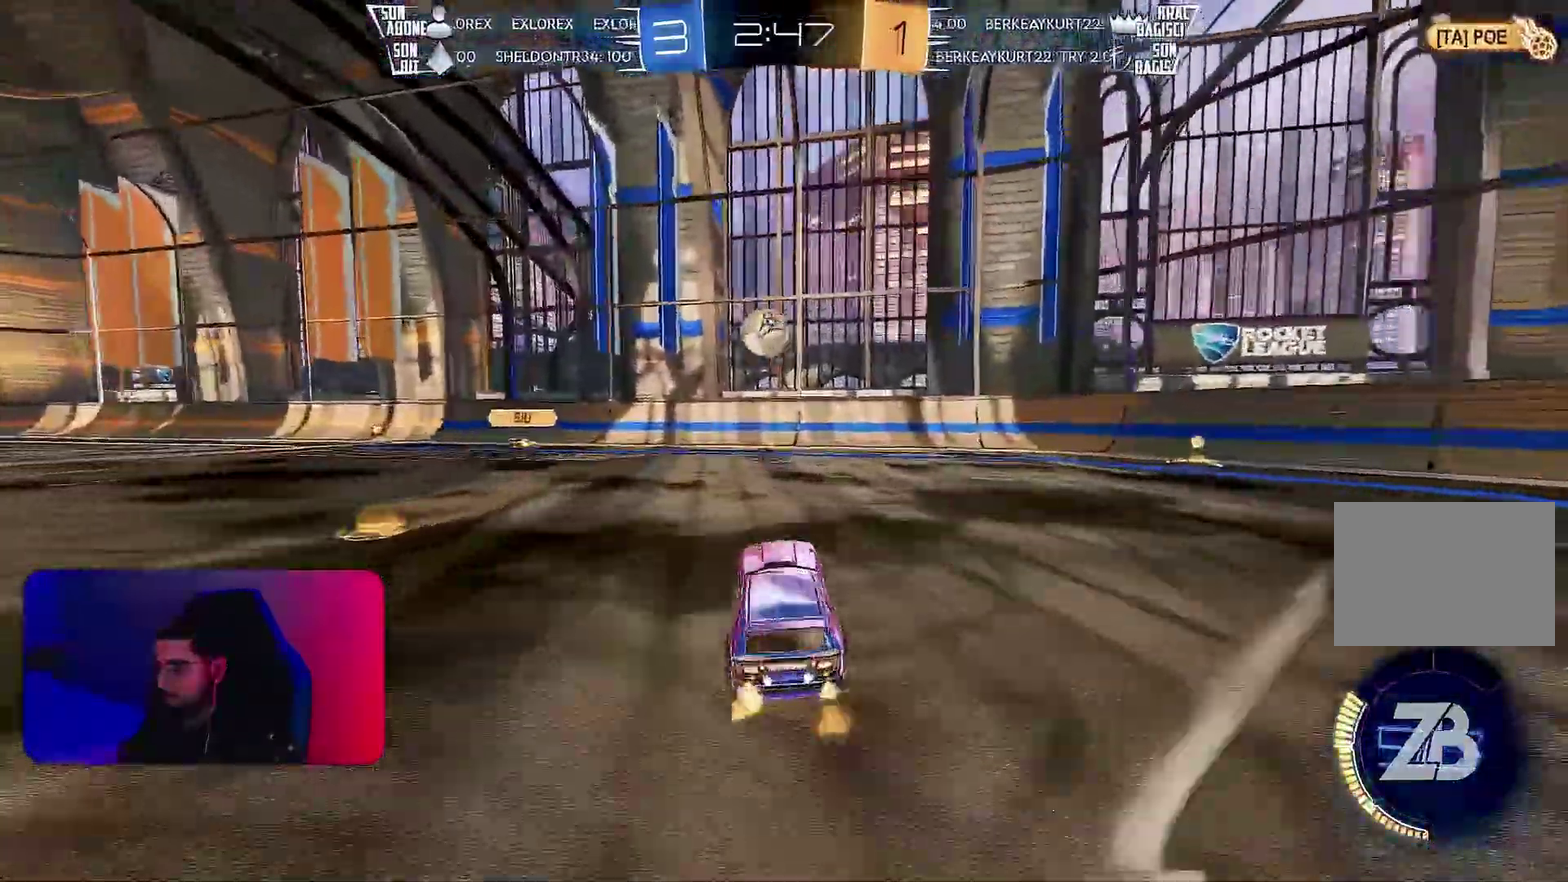
{"buttons": ["L1", "R1", "R2"], "left_stick": "right", "events": [[400, "R1", "down"], [417, "L1", "down"]]}
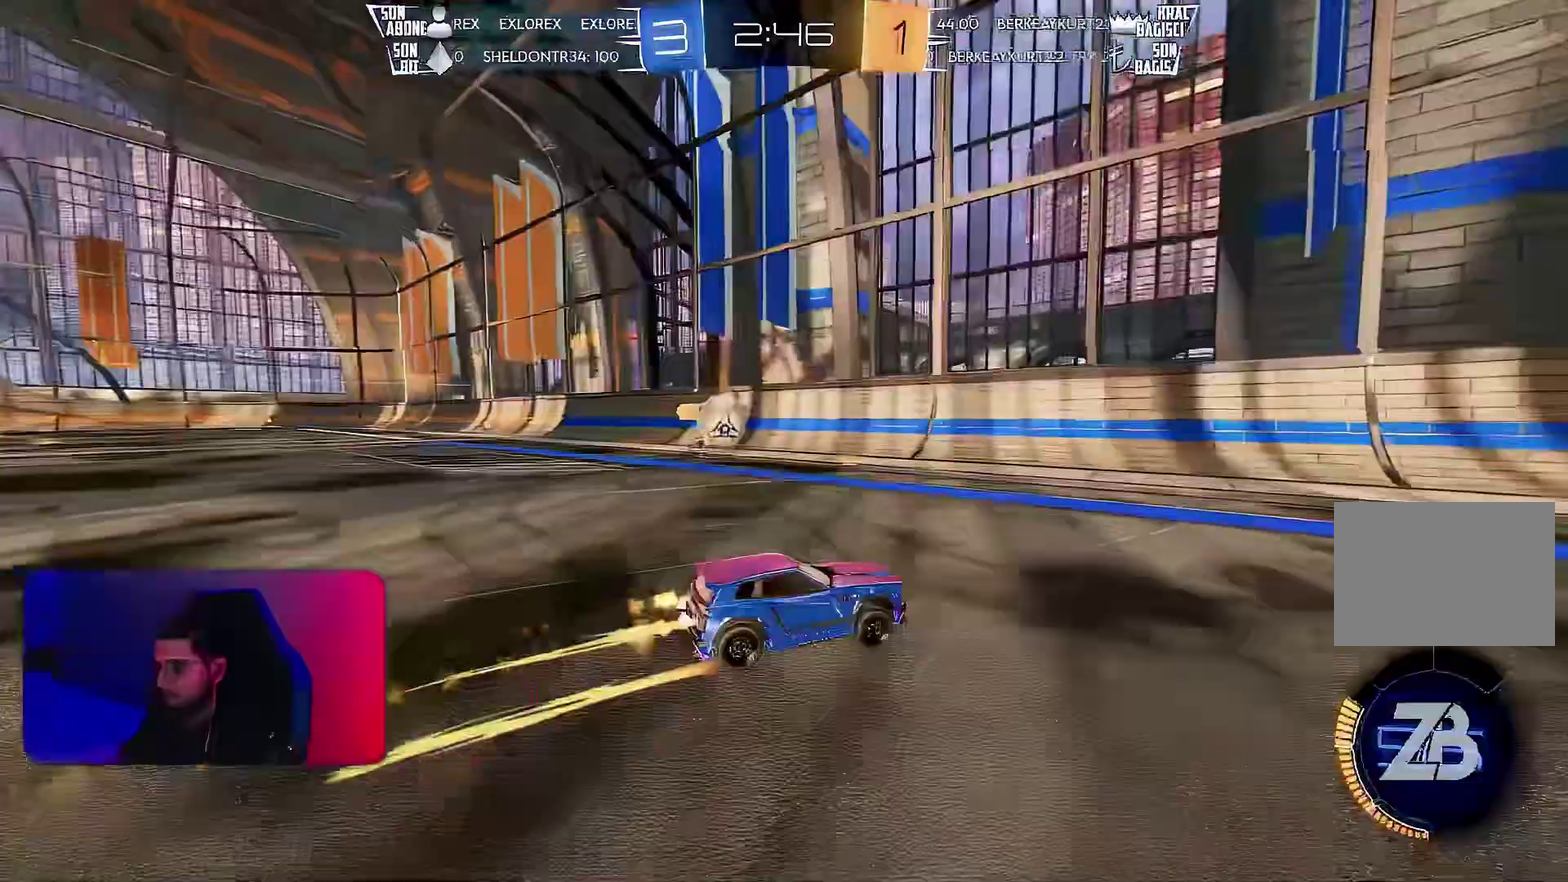
{"buttons": ["R2"], "left_stick": "center", "events": [[17, "L1", "up"], [333, "left_stick", "center"], [450, "R1", "up"]]}
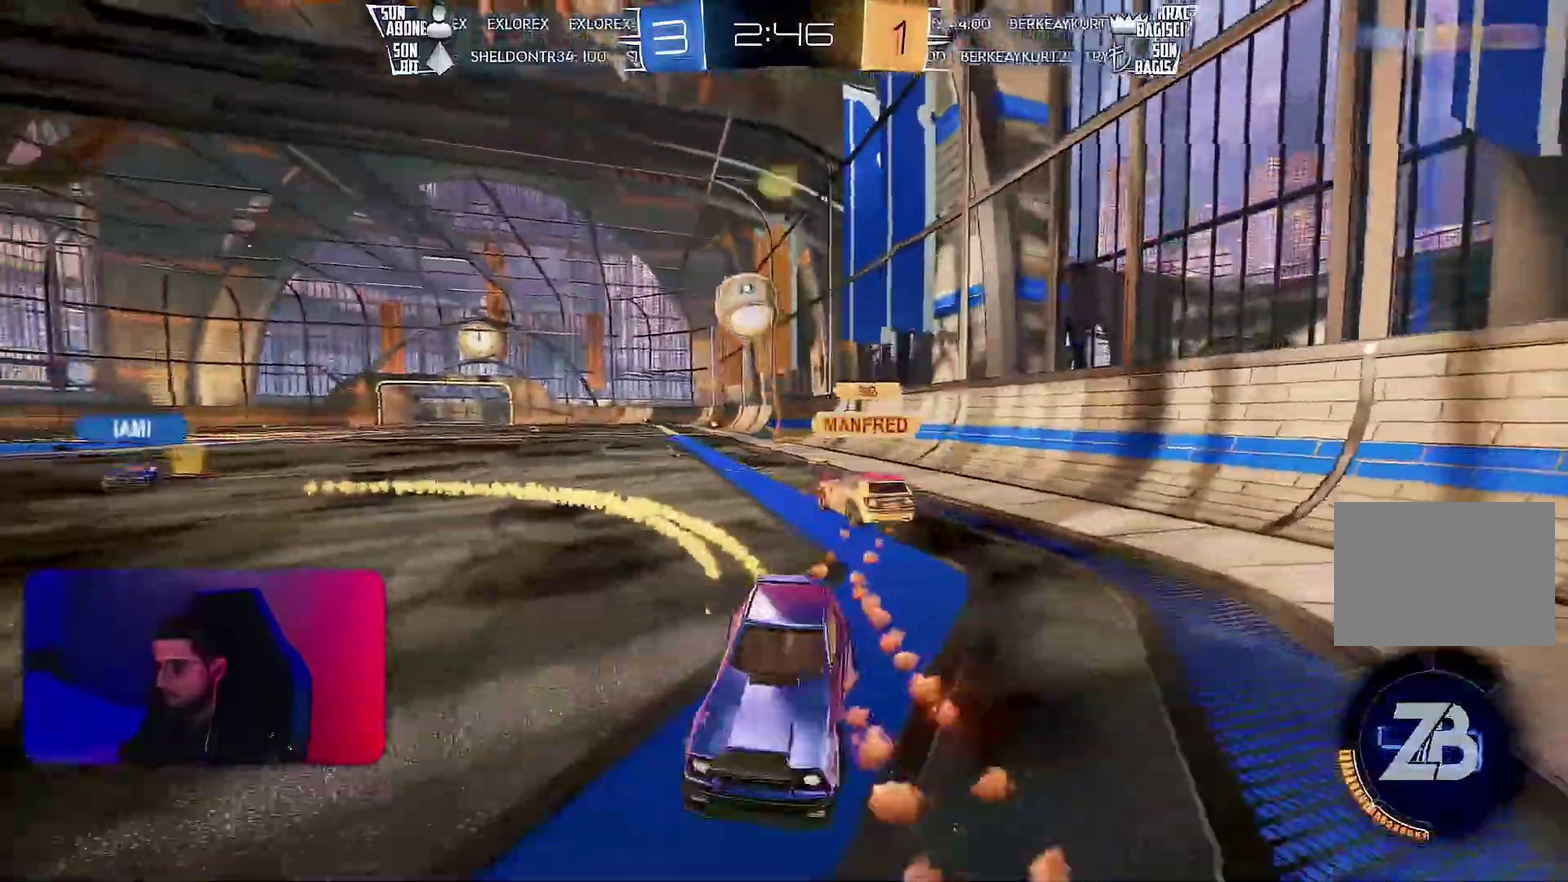
{"buttons": ["R2"], "left_stick": "down-left", "events": [[417, "left_stick", "left"], [500, "left_stick", "down-left"]]}
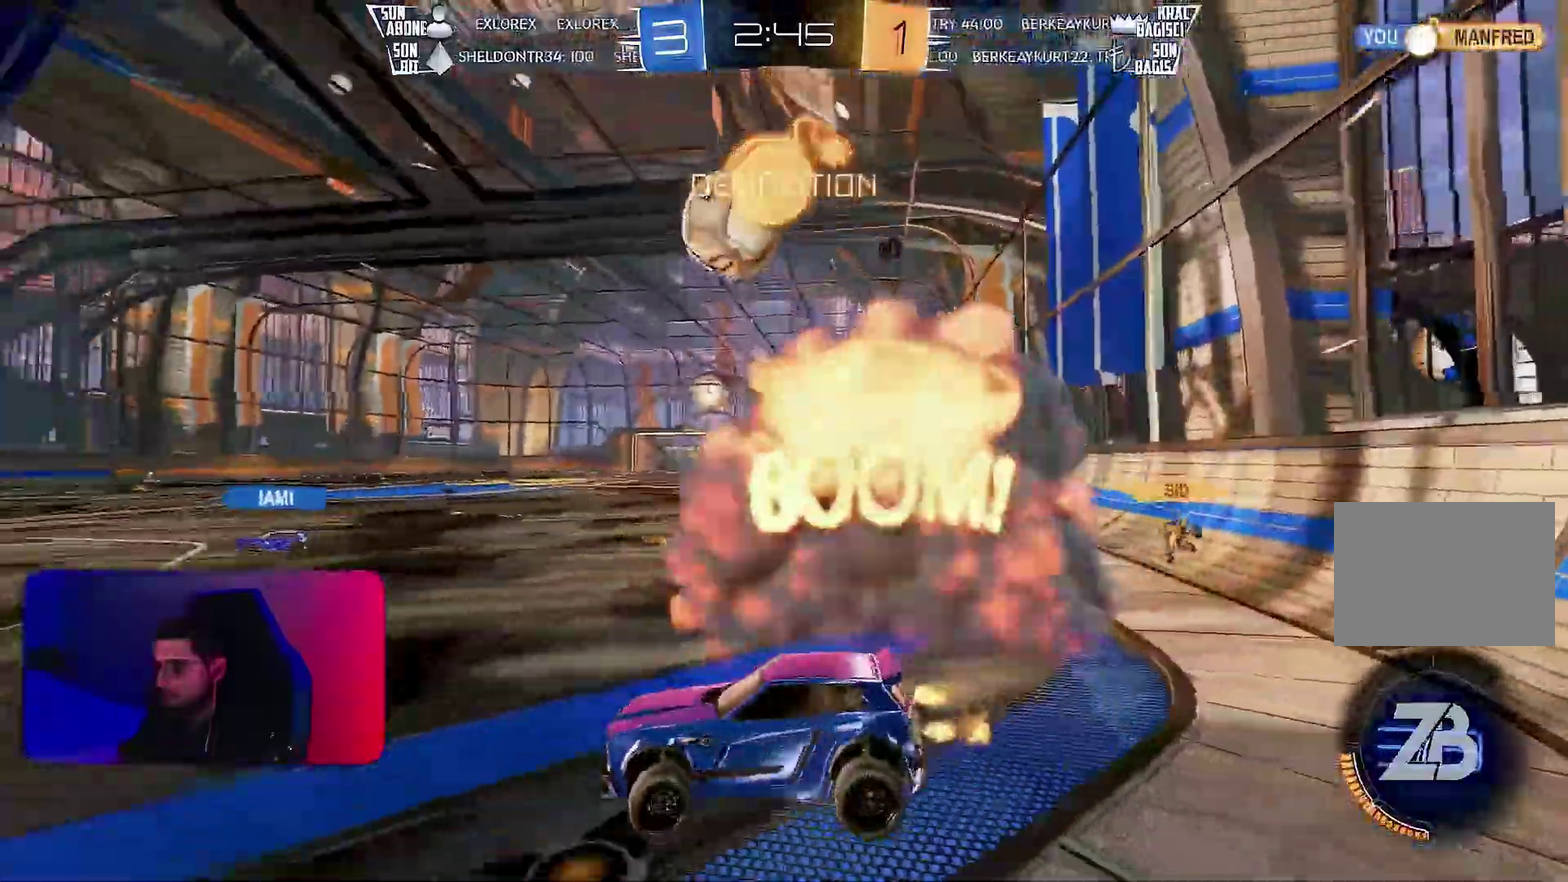
{"buttons": ["R2"], "left_stick": "up-right", "events": [[183, "left_stick", "center"], [250, "left_stick", "up"], [417, "left_stick", "up-right"]]}
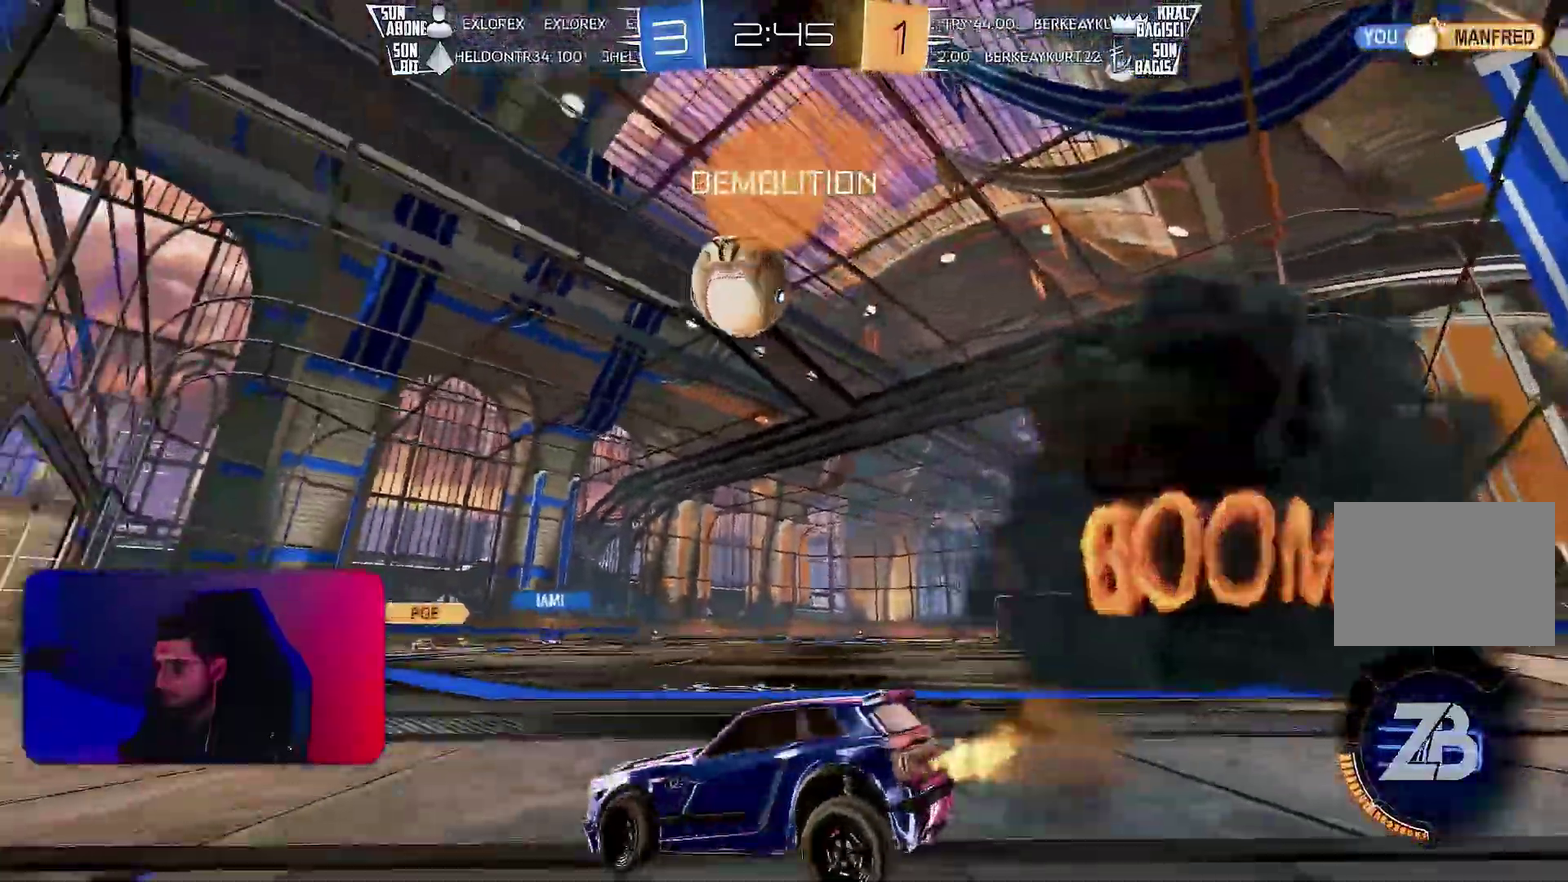
{"buttons": ["R2"], "left_stick": "right", "events": [[50, "left_stick", "center"], [300, "R2", "up"], [417, "left_stick", "right"], [450, "R2", "down"]]}
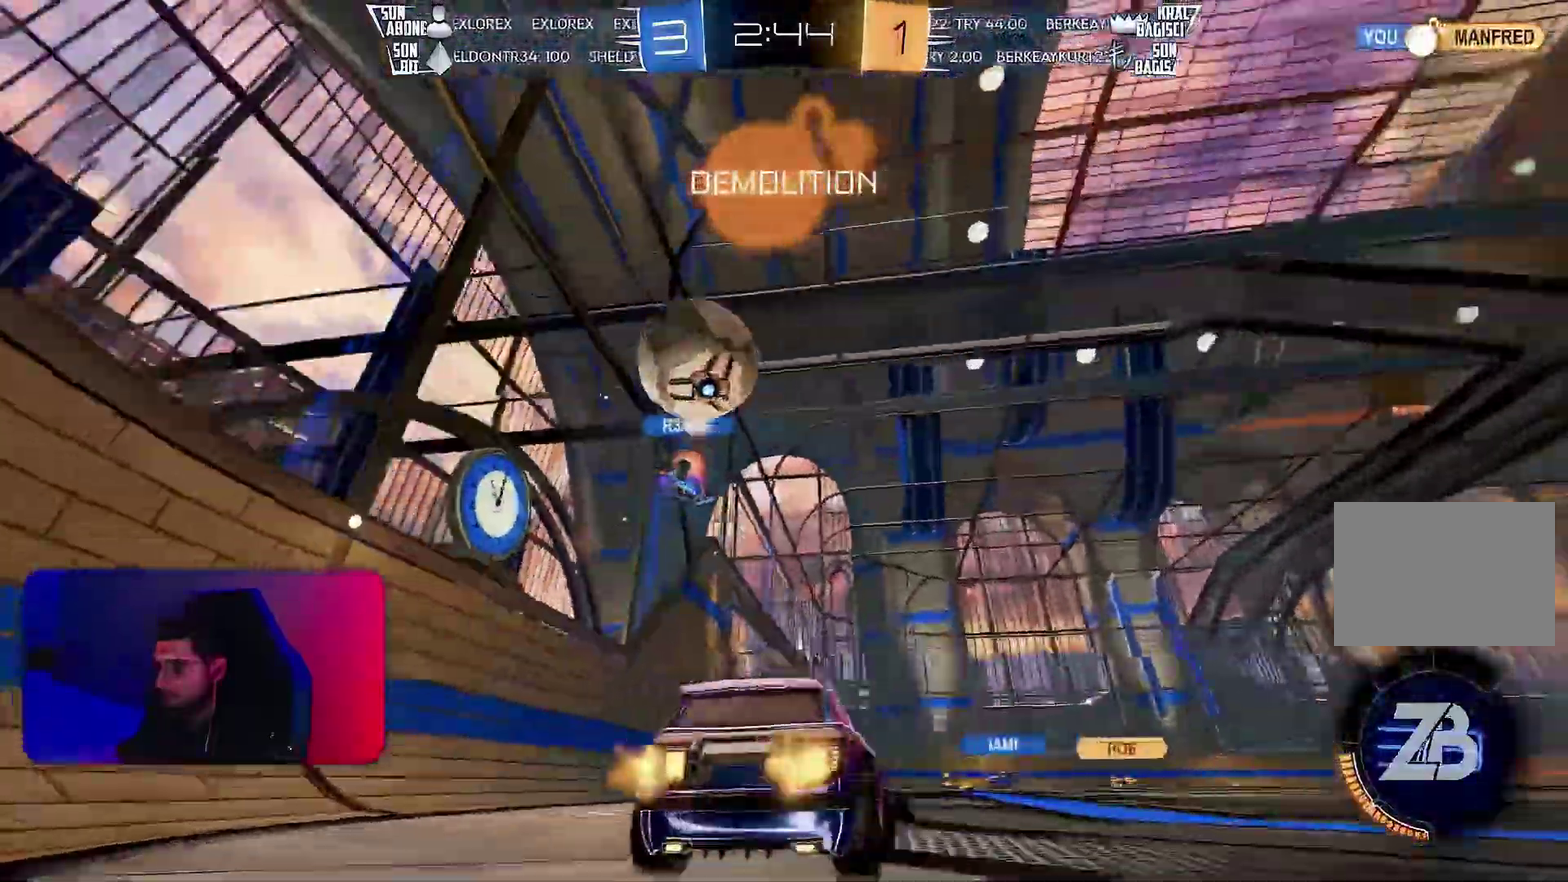
{"buttons": ["L1", "R2"], "left_stick": "left", "events": [[117, "left_stick", "center"], [317, "left_stick", "left"], [483, "L1", "down"]]}
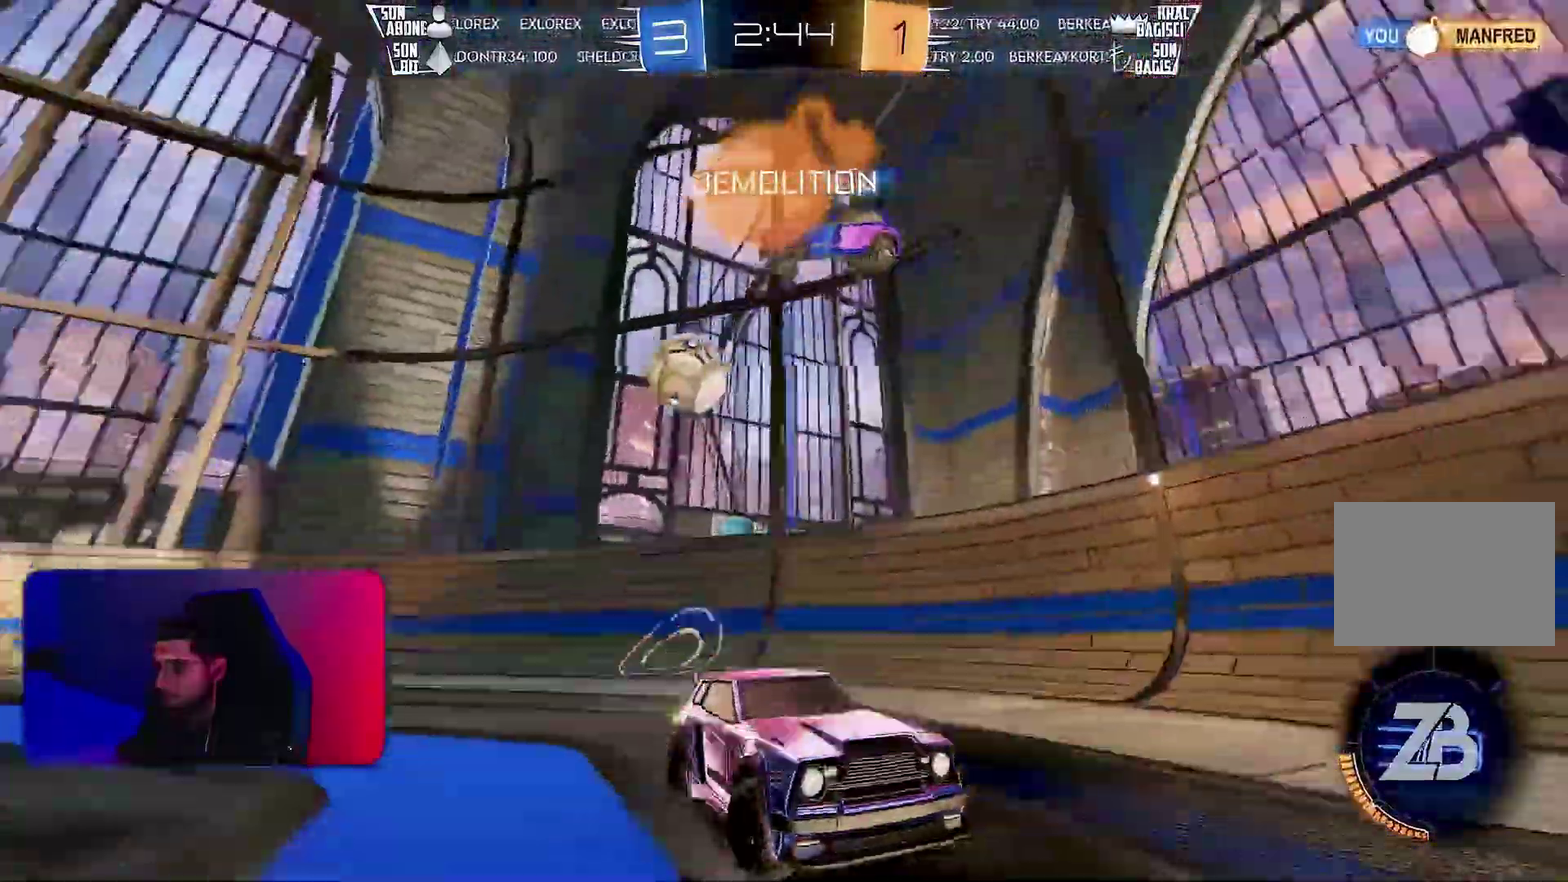
{"buttons": ["R2"], "left_stick": "left", "events": [[117, "L1", "up"]]}
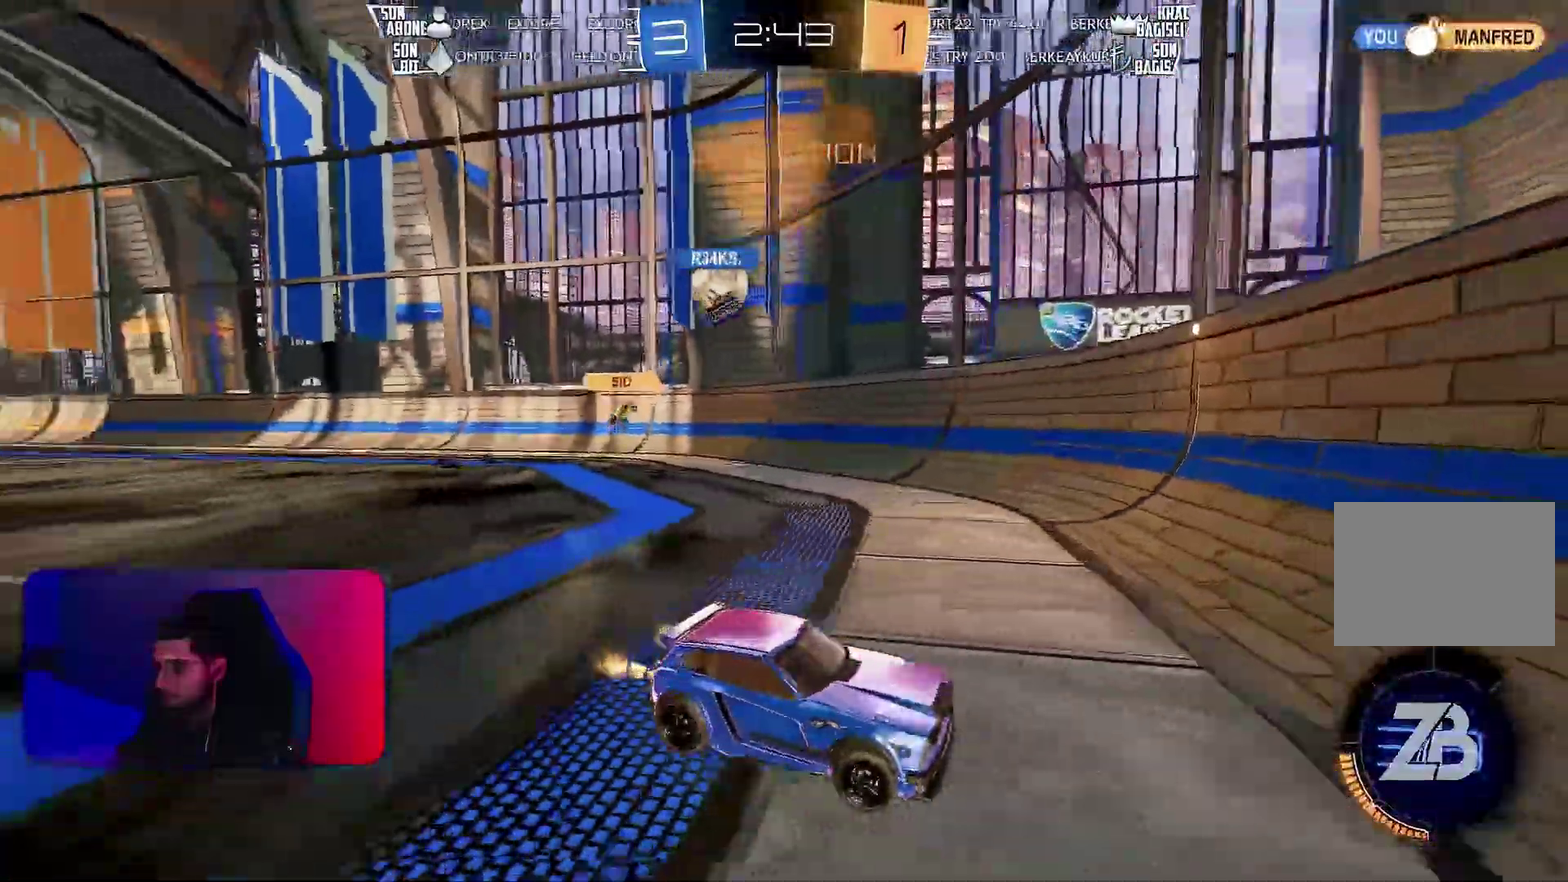
{"buttons": ["R2"], "left_stick": "center", "events": [[117, "left_stick", "center"], [150, "R2", "up"], [167, "left_stick", "right"], [200, "R2", "down"], [483, "left_stick", "center"]]}
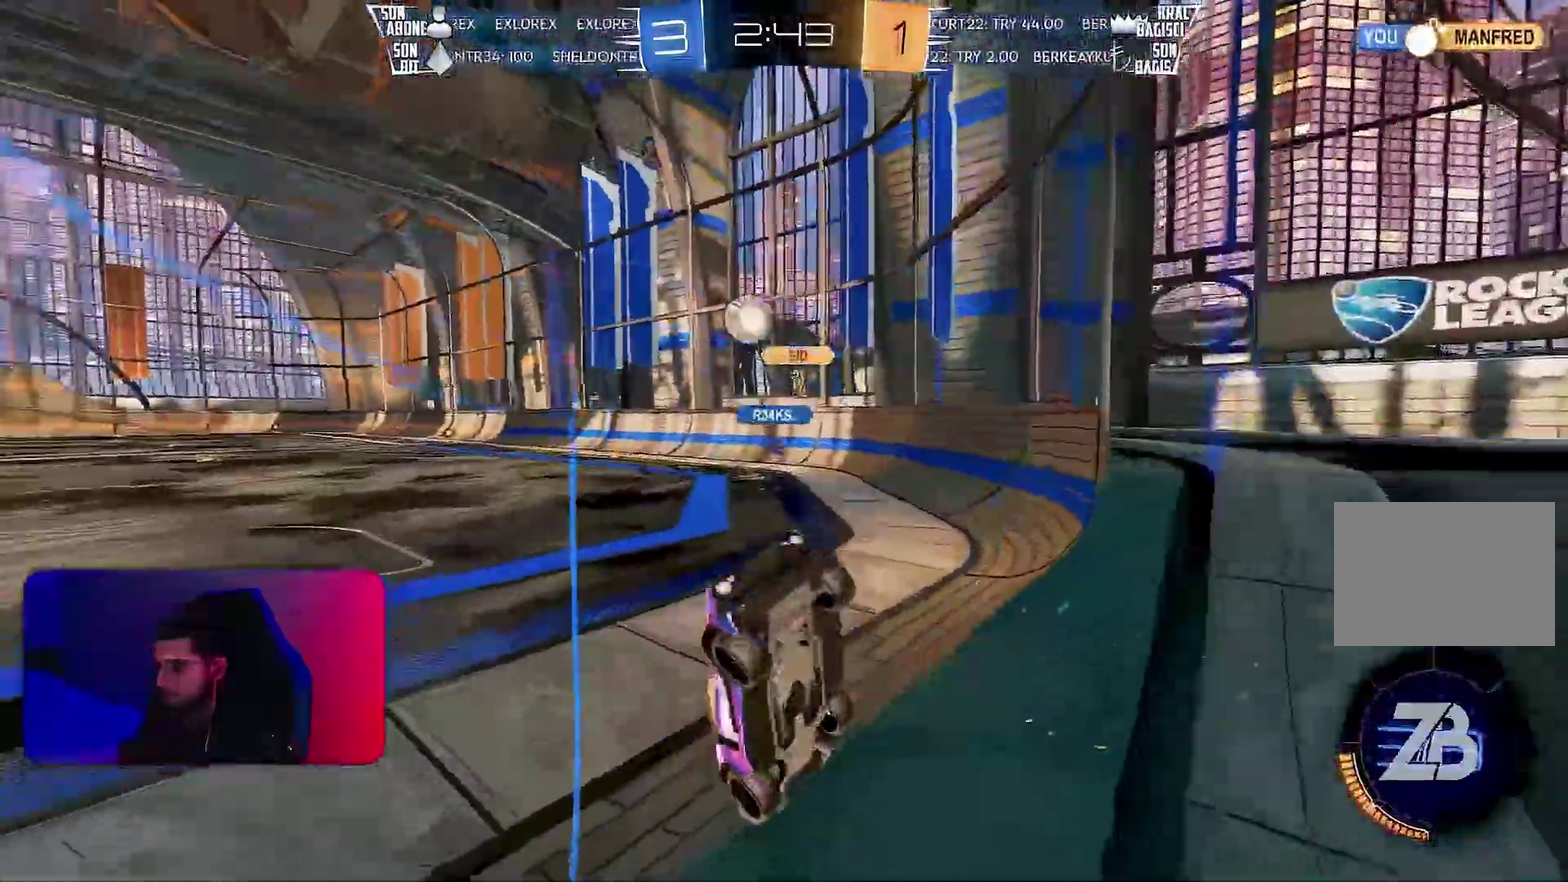
{"buttons": ["L1", "R2"], "left_stick": "down-left", "events": [[233, "left_stick", "down-right"], [383, "left_stick", "down"], [467, "left_stick", "down-left"], [483, "L1", "down"]]}
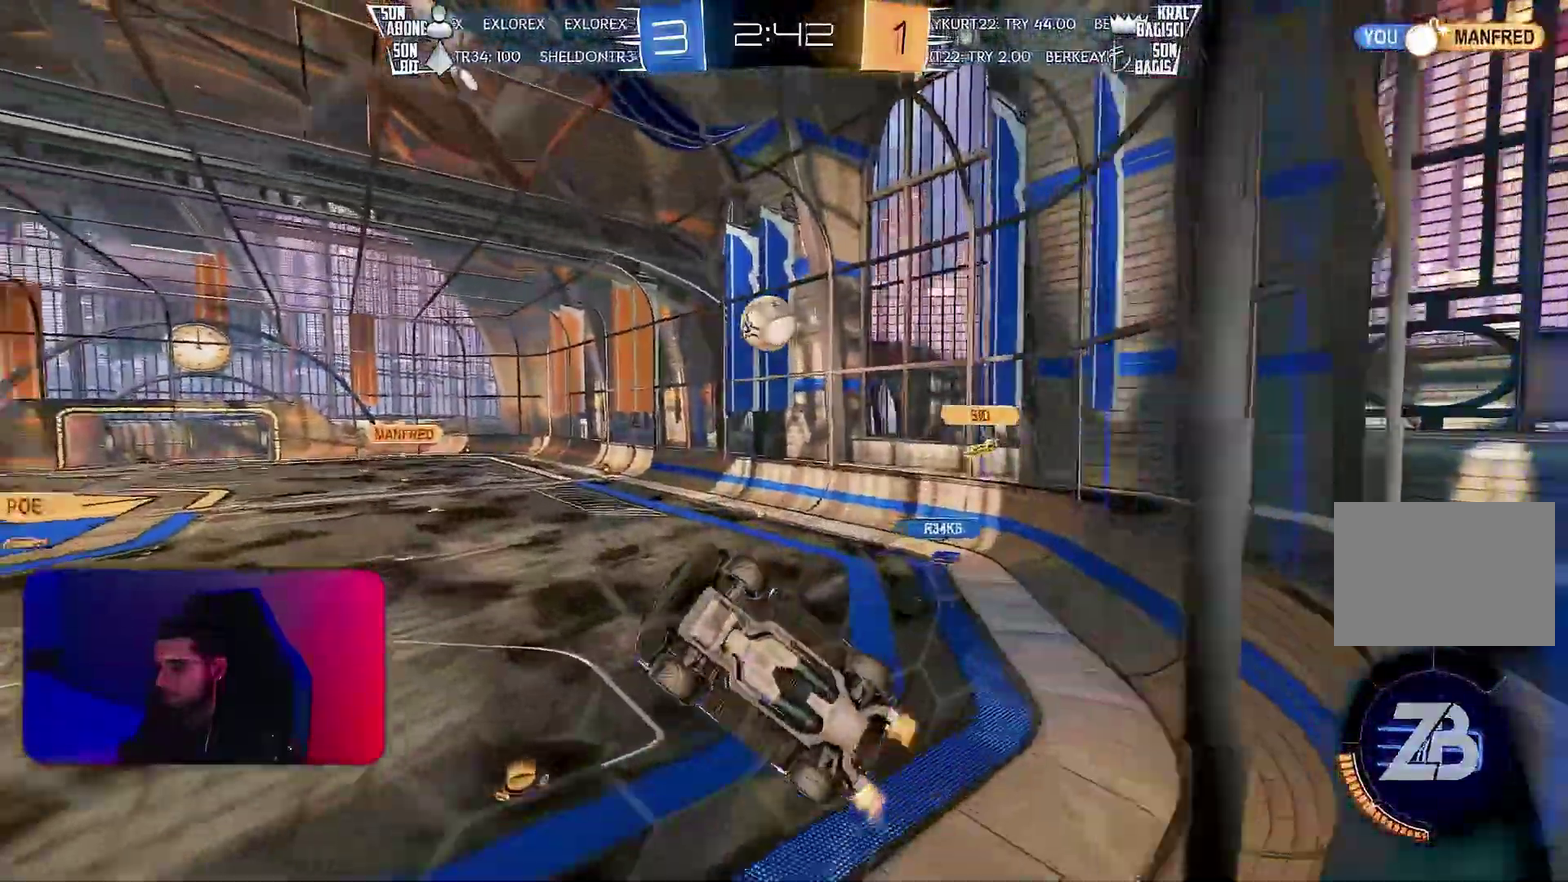
{"buttons": ["L1", "R1", "R2"], "left_stick": "left", "events": [[83, "R1", "down"], [167, "left_stick", "left"], [433, "left_stick", "up-left"], [483, "left_stick", "left"]]}